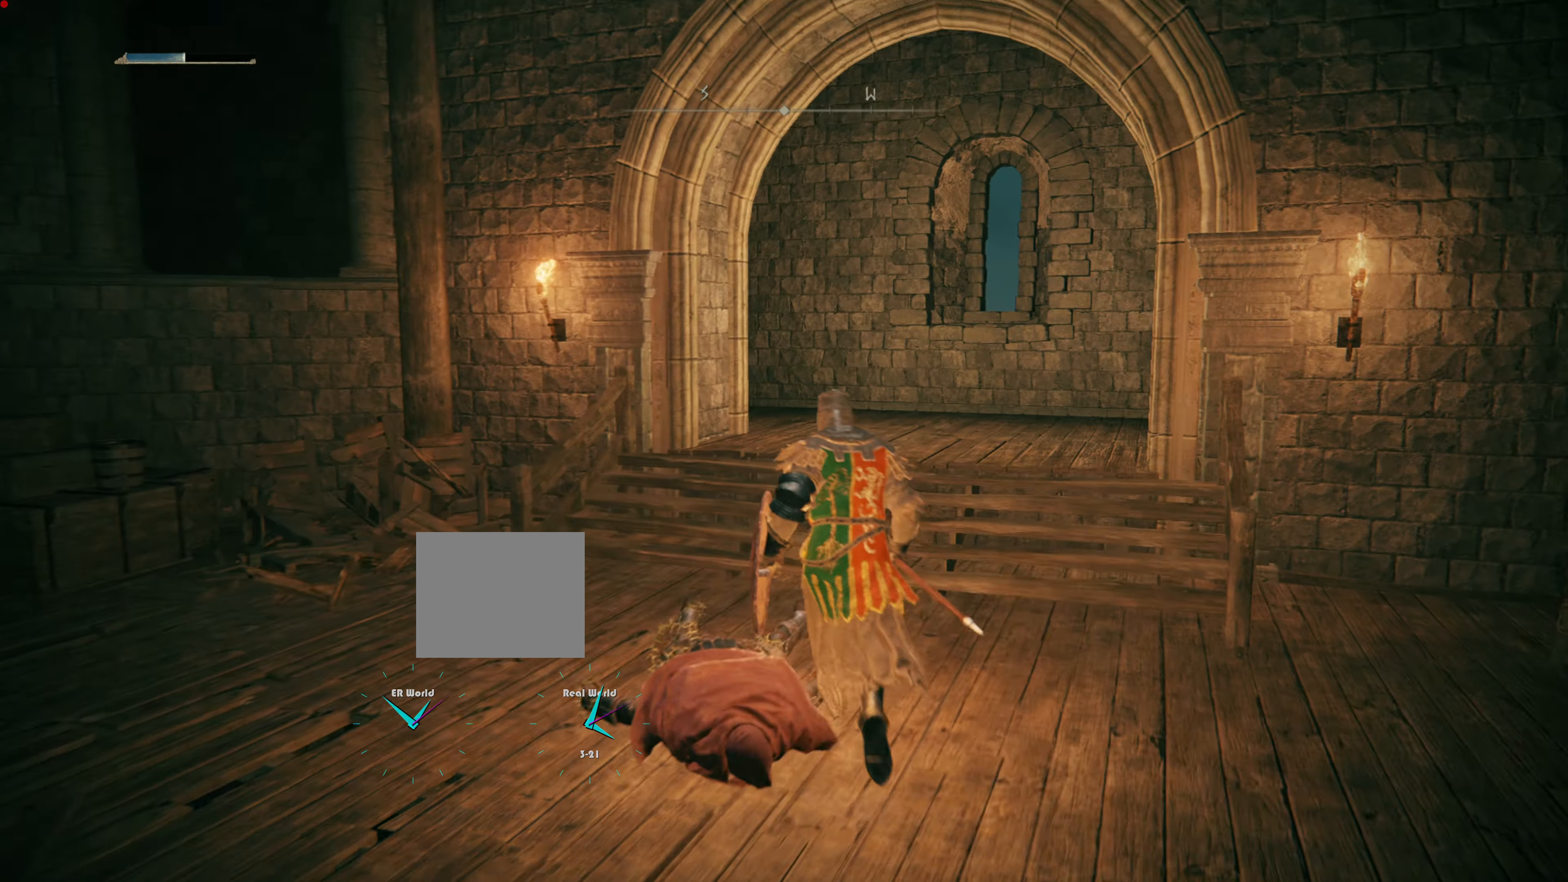
Gameplay with a controller (PlayStation layout); each line is a JSON object with the inputs held at the frame after it (dt_ms = milliseconds from this image to that frame). "events" lists button and stick changes between this image and that frame as [ms after this image, input, new state], when the widget could be followed in between. Not read: DPAD_LEFT.
{"dt_ms": 500, "buttons": ["CIRCLE"], "left_stick": "up", "right_stick": "center", "events": [[83, "CIRCLE", "down"]]}
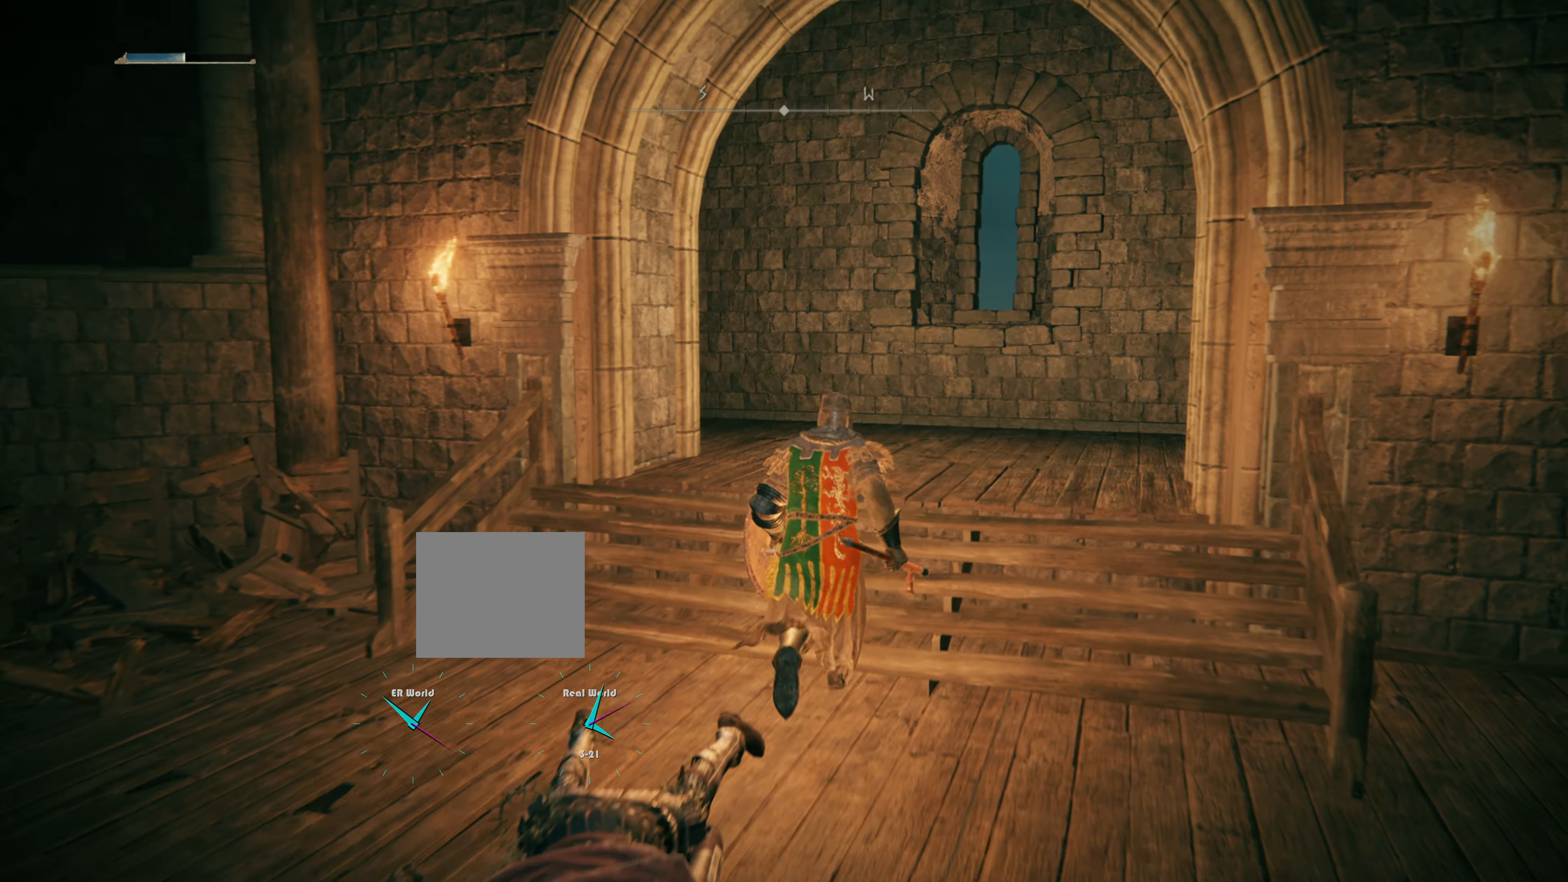
{"dt_ms": 501, "buttons": ["CIRCLE"], "left_stick": "up", "right_stick": "center", "events": []}
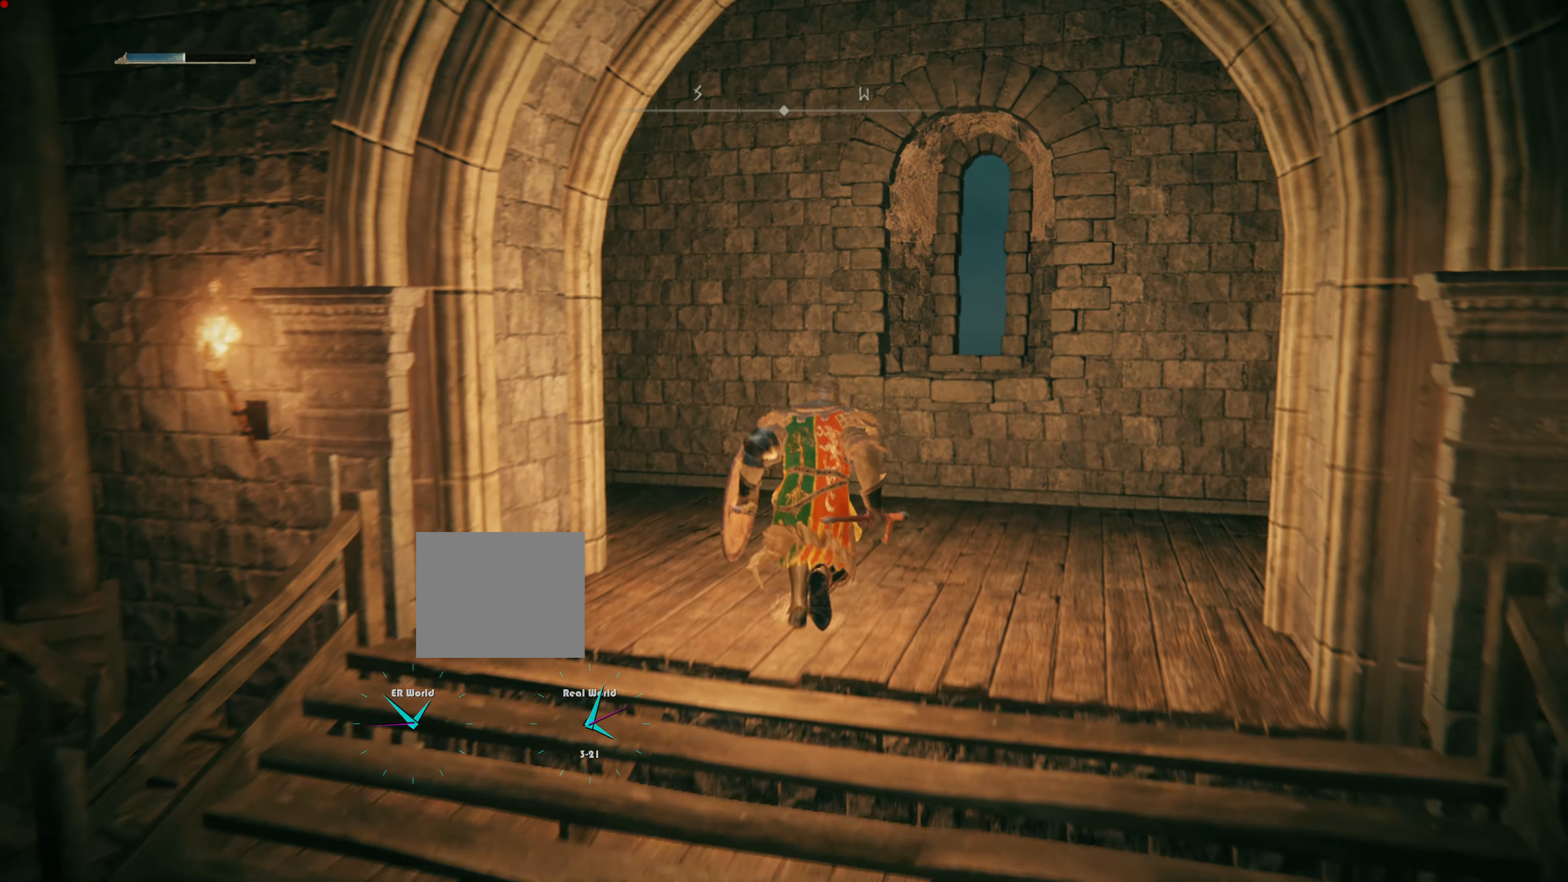
{"dt_ms": 500, "buttons": [], "left_stick": "up-right", "right_stick": "right", "events": [[100, "CIRCLE", "up"], [317, "left_stick", "up-right"], [333, "right_stick", "right"]]}
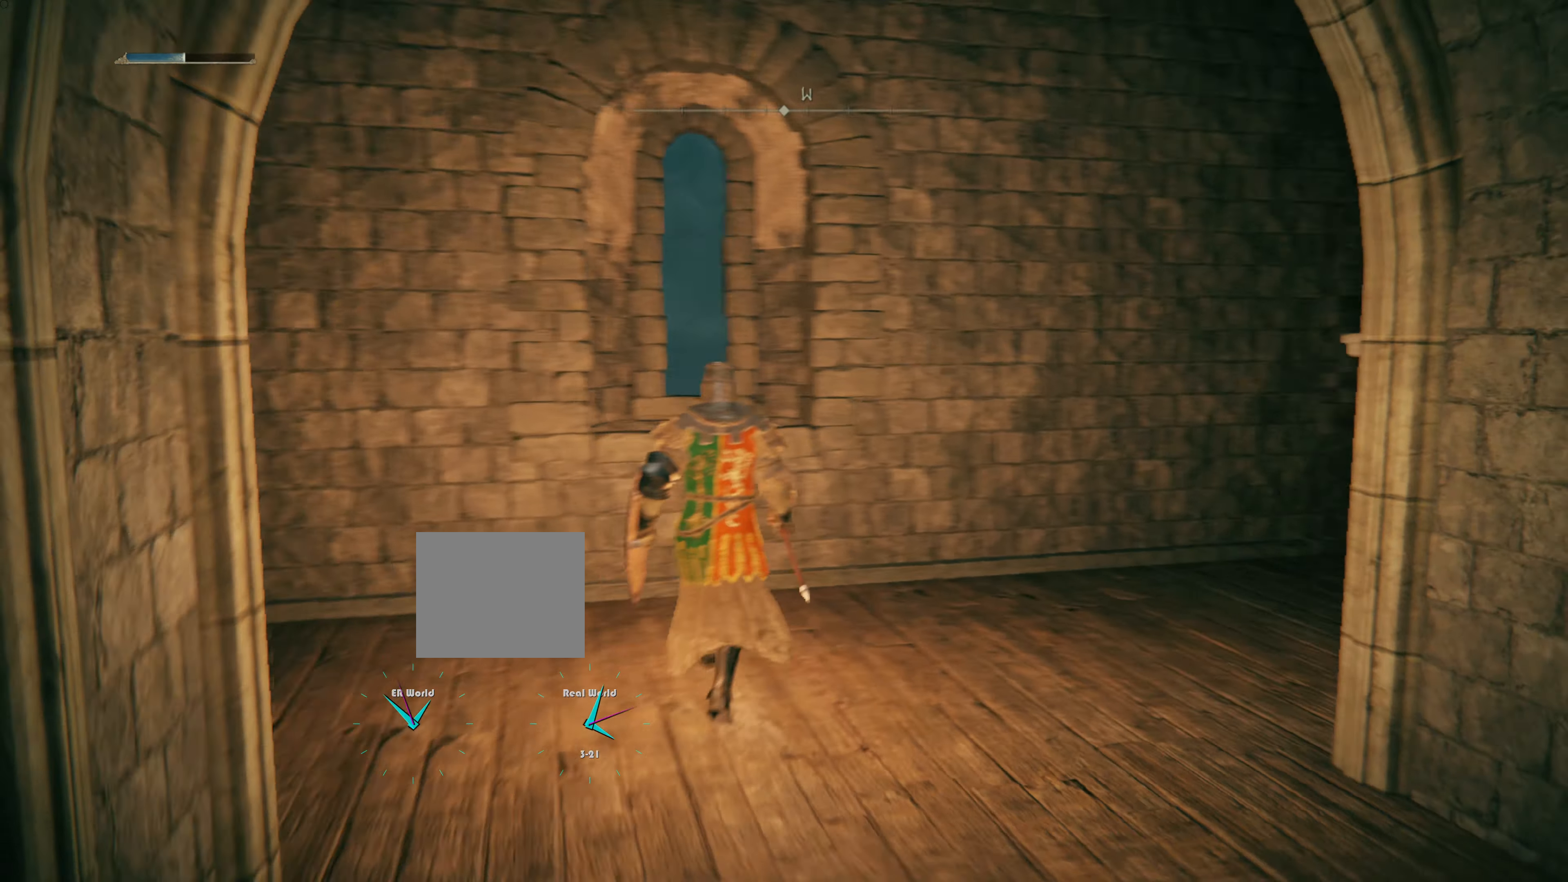
{"dt_ms": 501, "buttons": [], "left_stick": "center", "right_stick": "center", "events": [[167, "left_stick", "center"], [250, "right_stick", "center"]]}
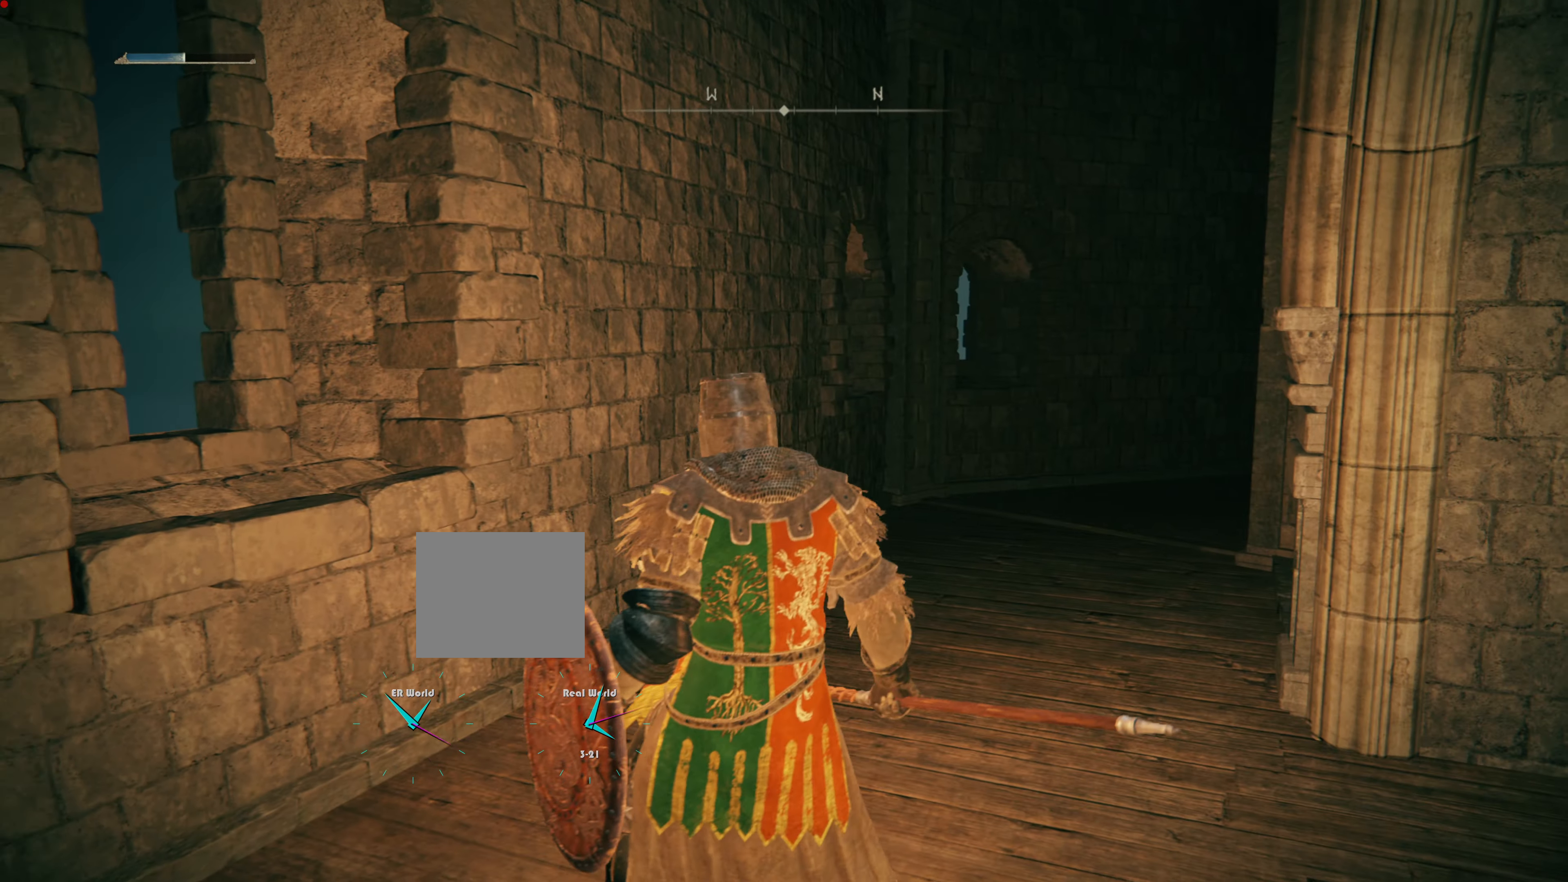
{"dt_ms": 500, "buttons": [], "left_stick": "center", "right_stick": "left", "events": [[283, "right_stick", "left"]]}
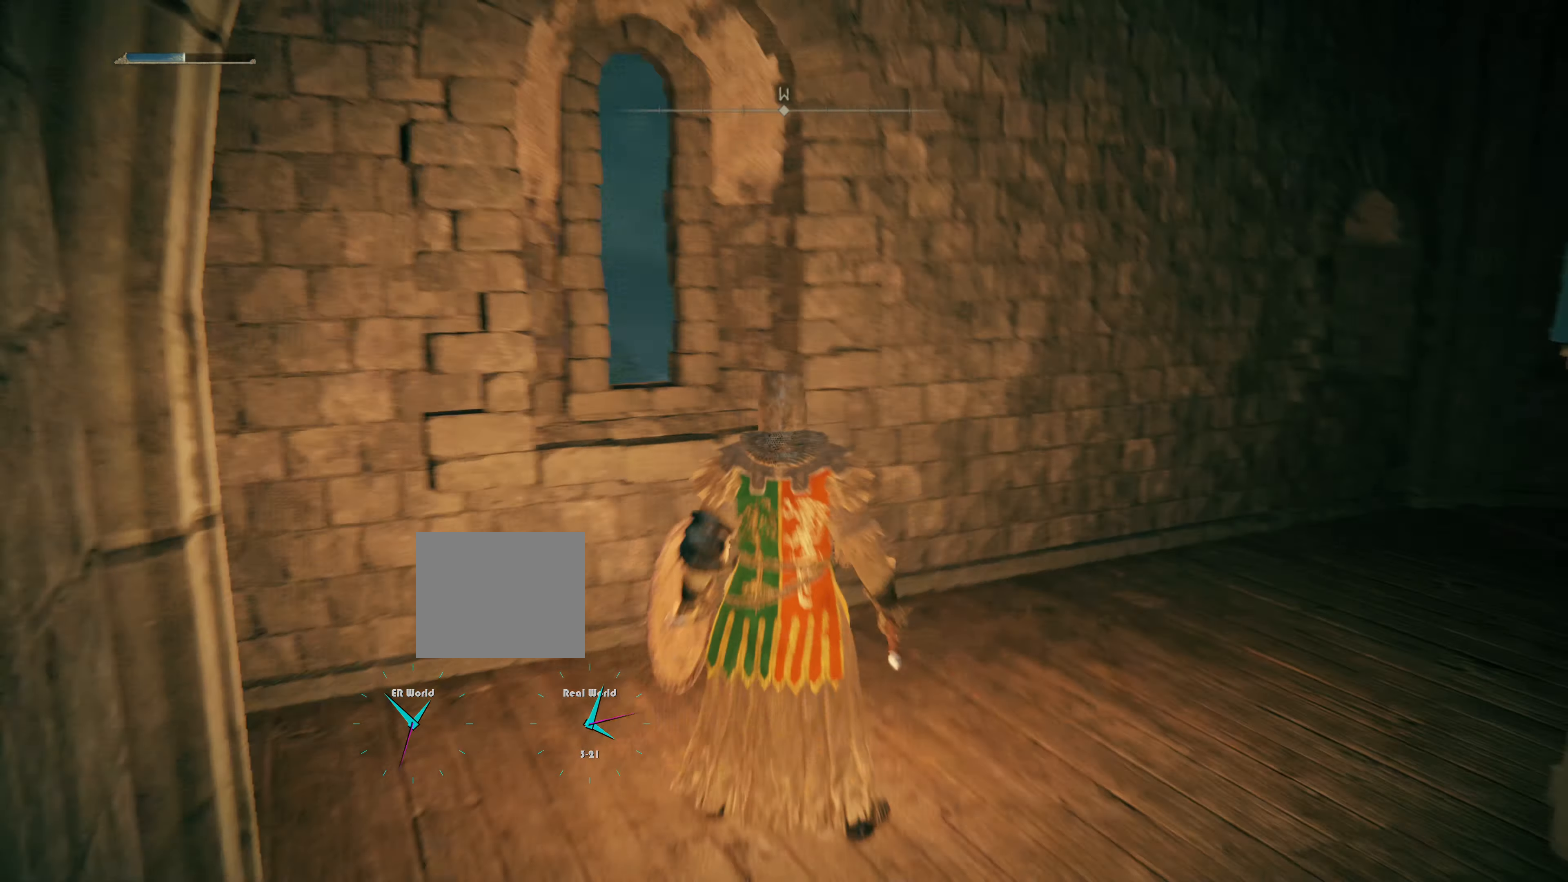
{"dt_ms": 984, "buttons": ["L1"], "left_stick": "up", "right_stick": "center"}
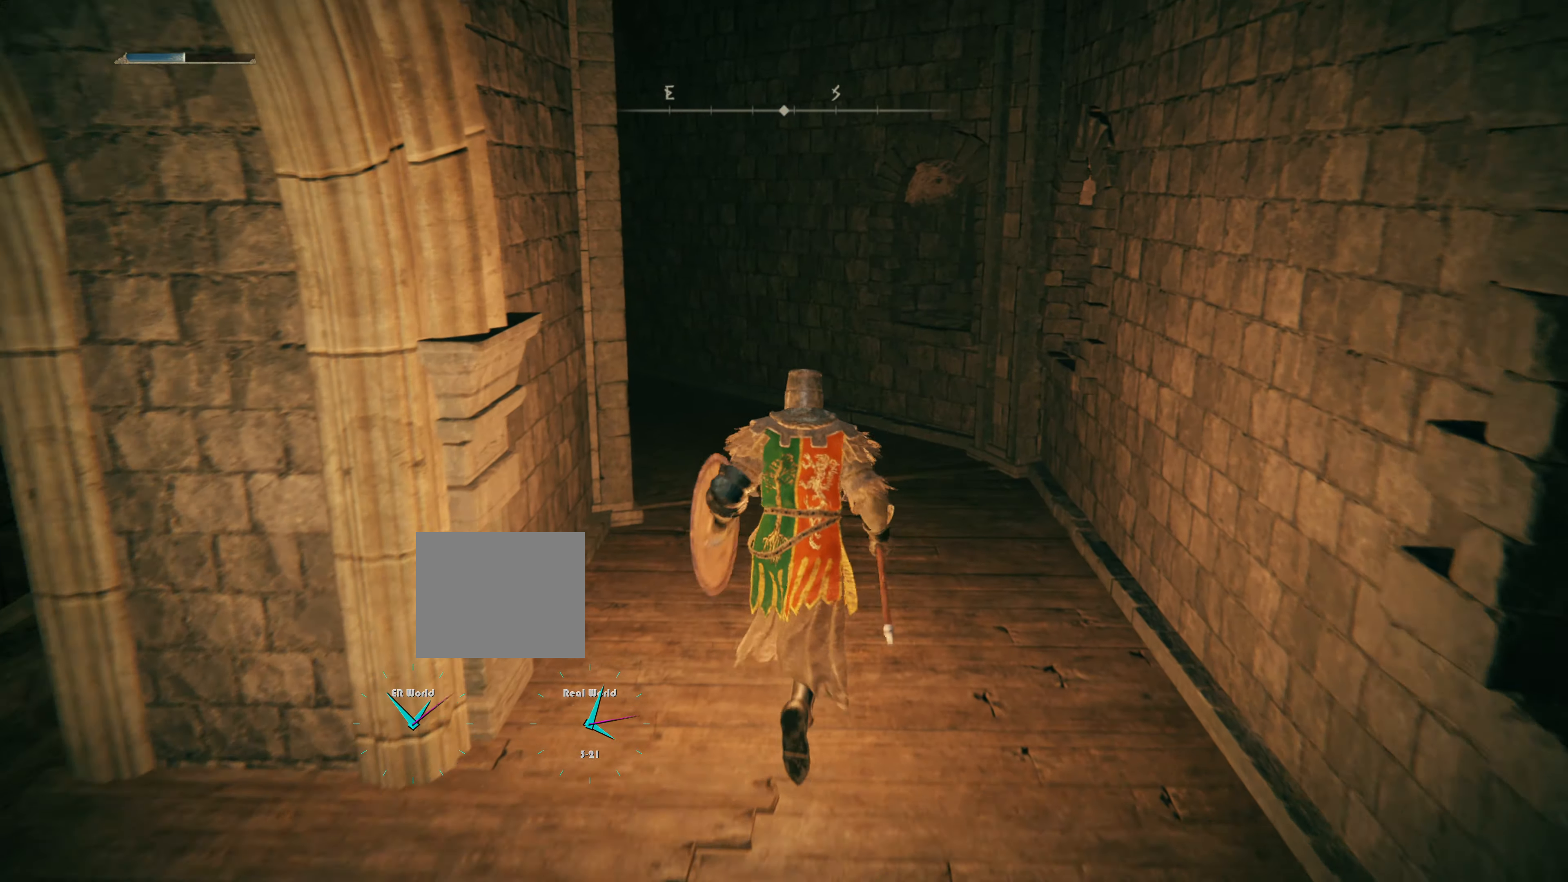
{"dt_ms": 501, "buttons": ["L1"], "left_stick": "up", "right_stick": "center", "events": [[317, "right_stick", "left"], [501, "right_stick", "center"]]}
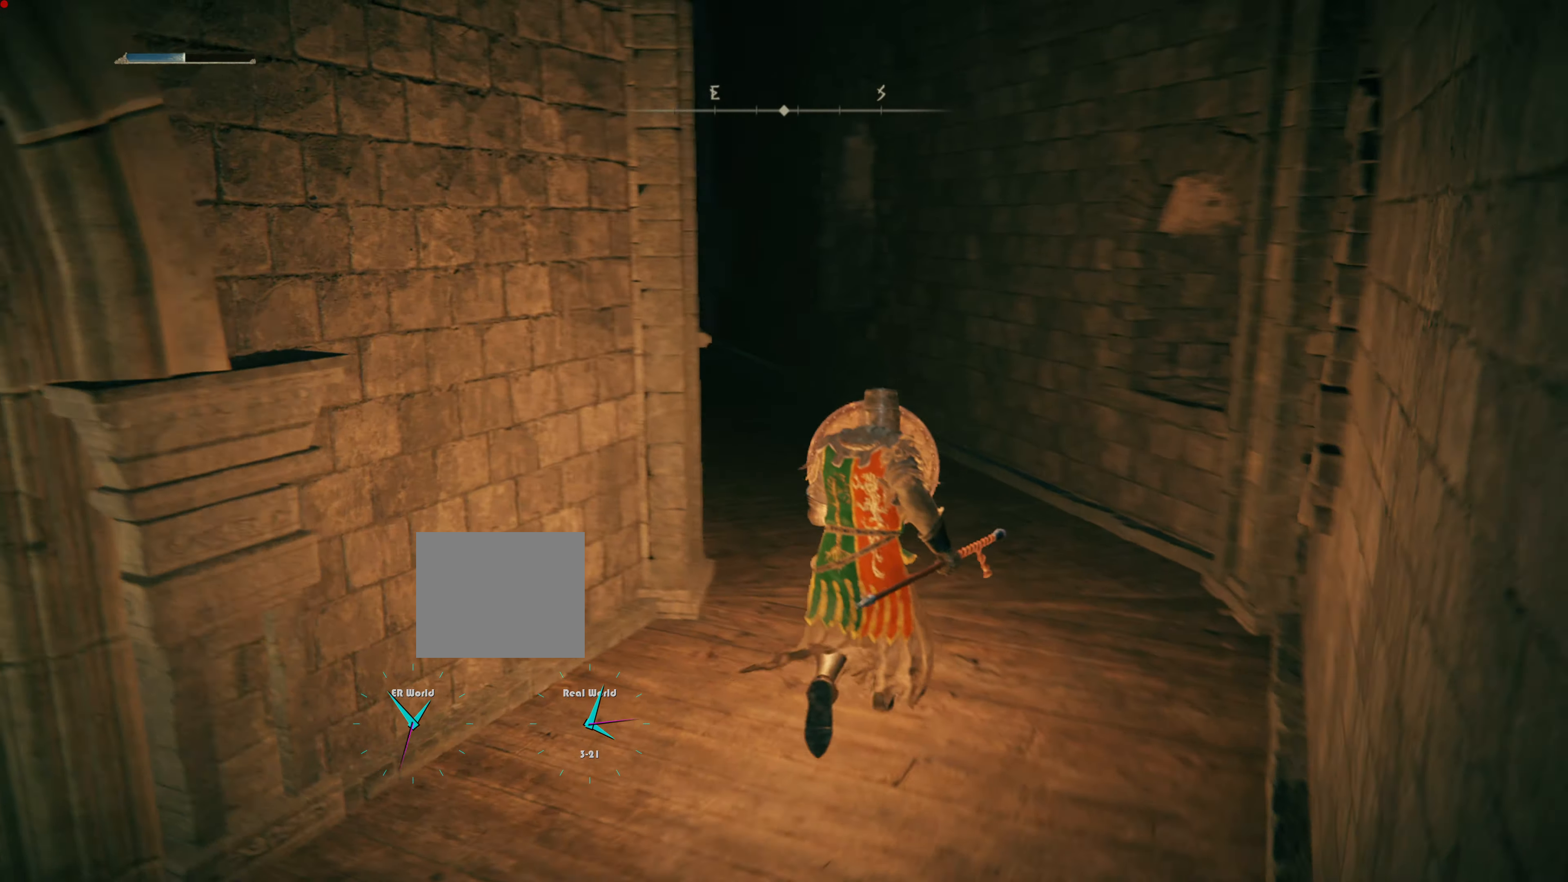
{"dt_ms": 500, "buttons": ["L1"], "left_stick": "up", "right_stick": "left", "events": [[366, "right_stick", "left"]]}
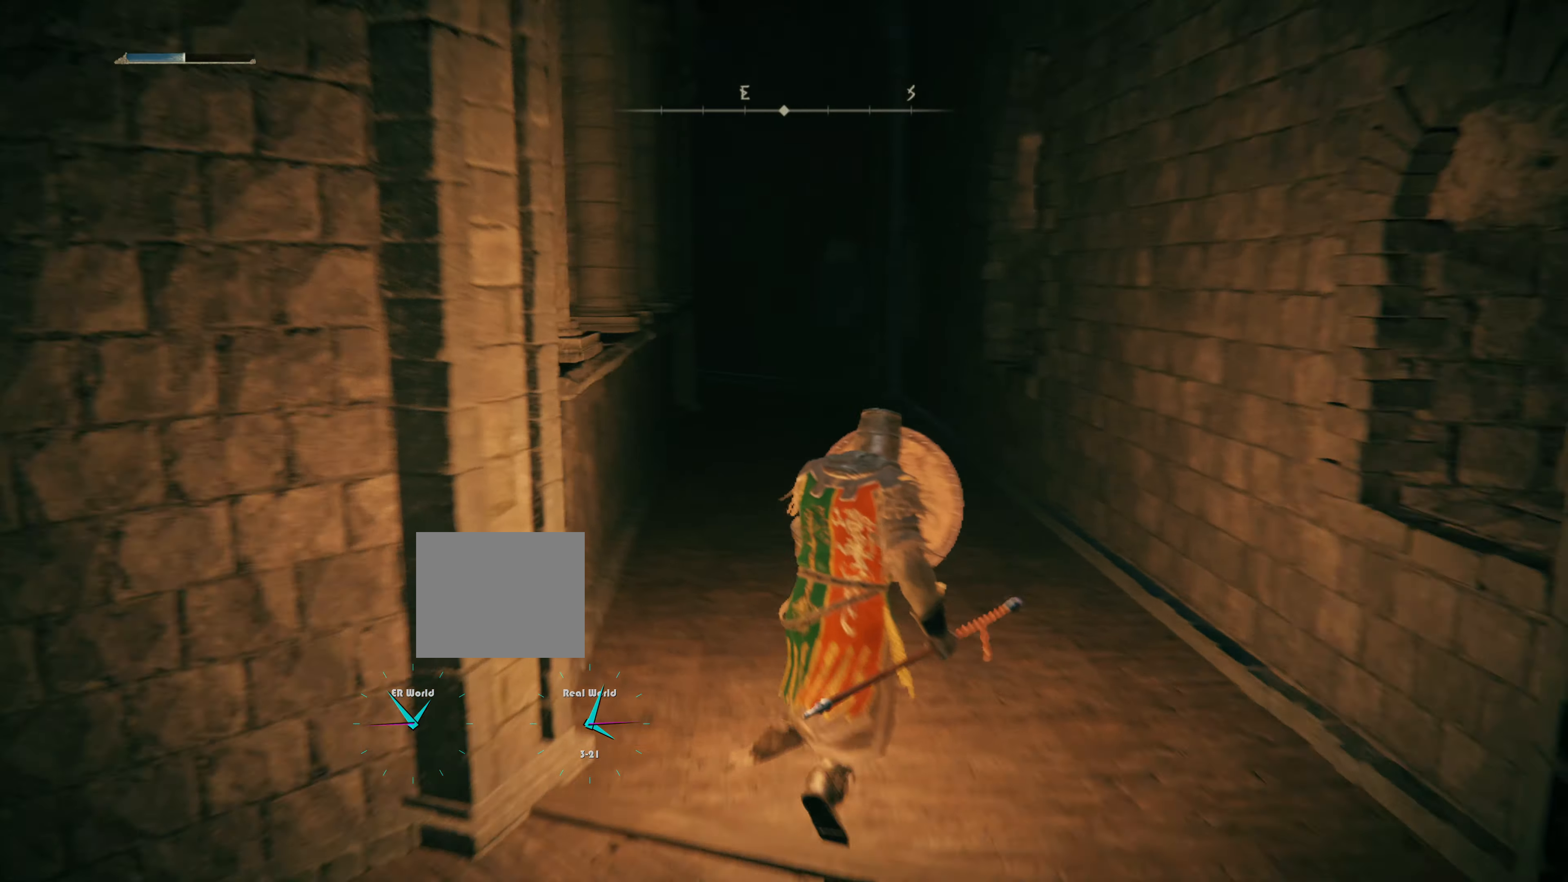
{"dt_ms": 500, "buttons": ["L1"], "left_stick": "up", "right_stick": "center", "events": [[100, "right_stick", "center"]]}
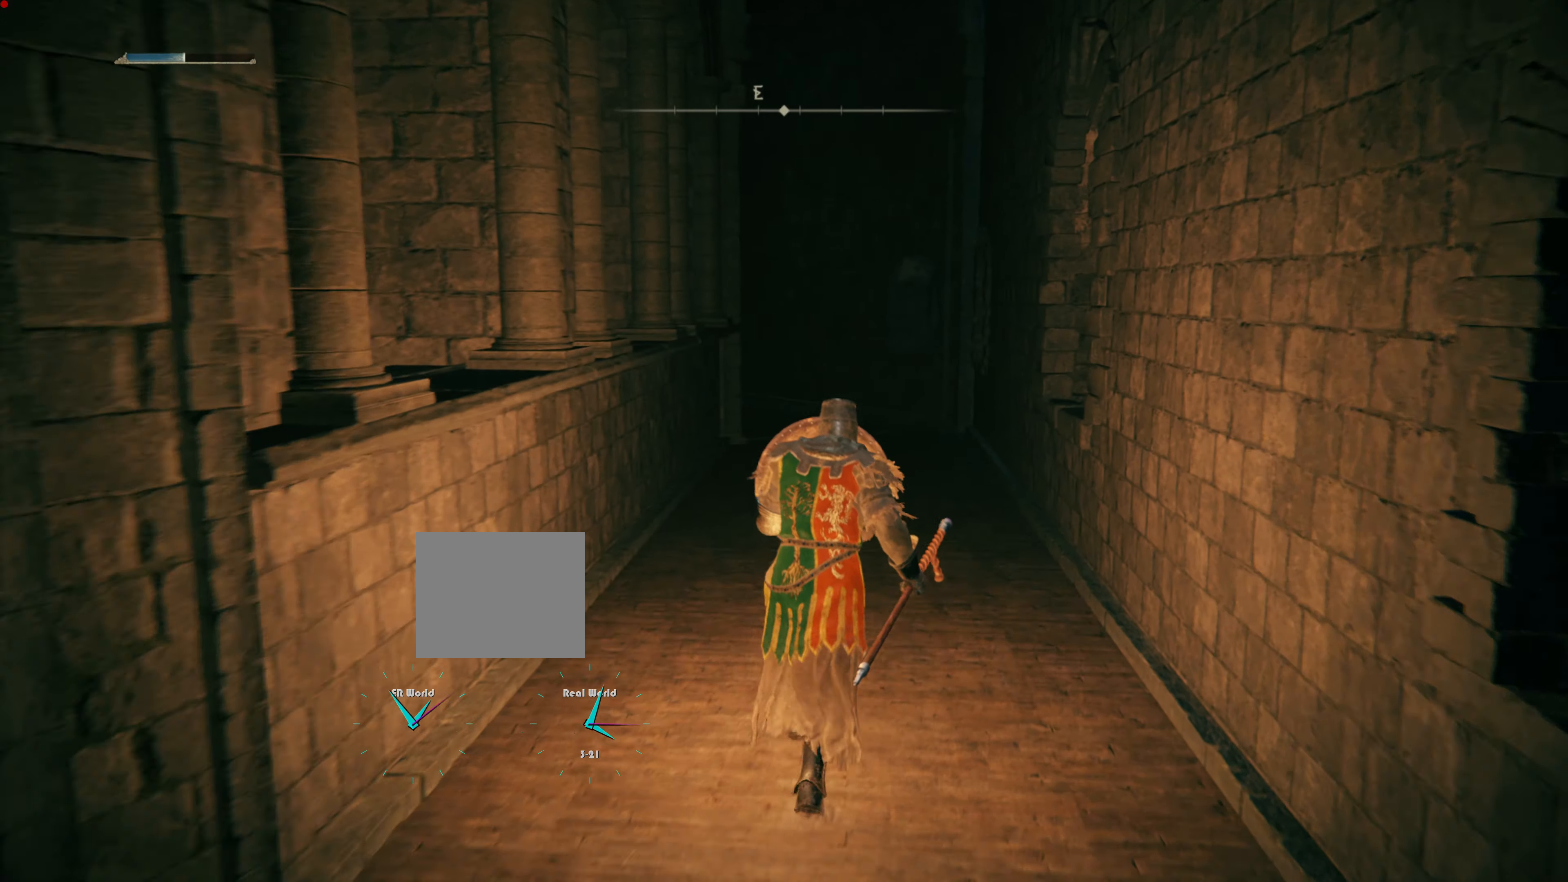
{"dt_ms": 501, "buttons": ["L1"], "left_stick": "up", "right_stick": "center"}
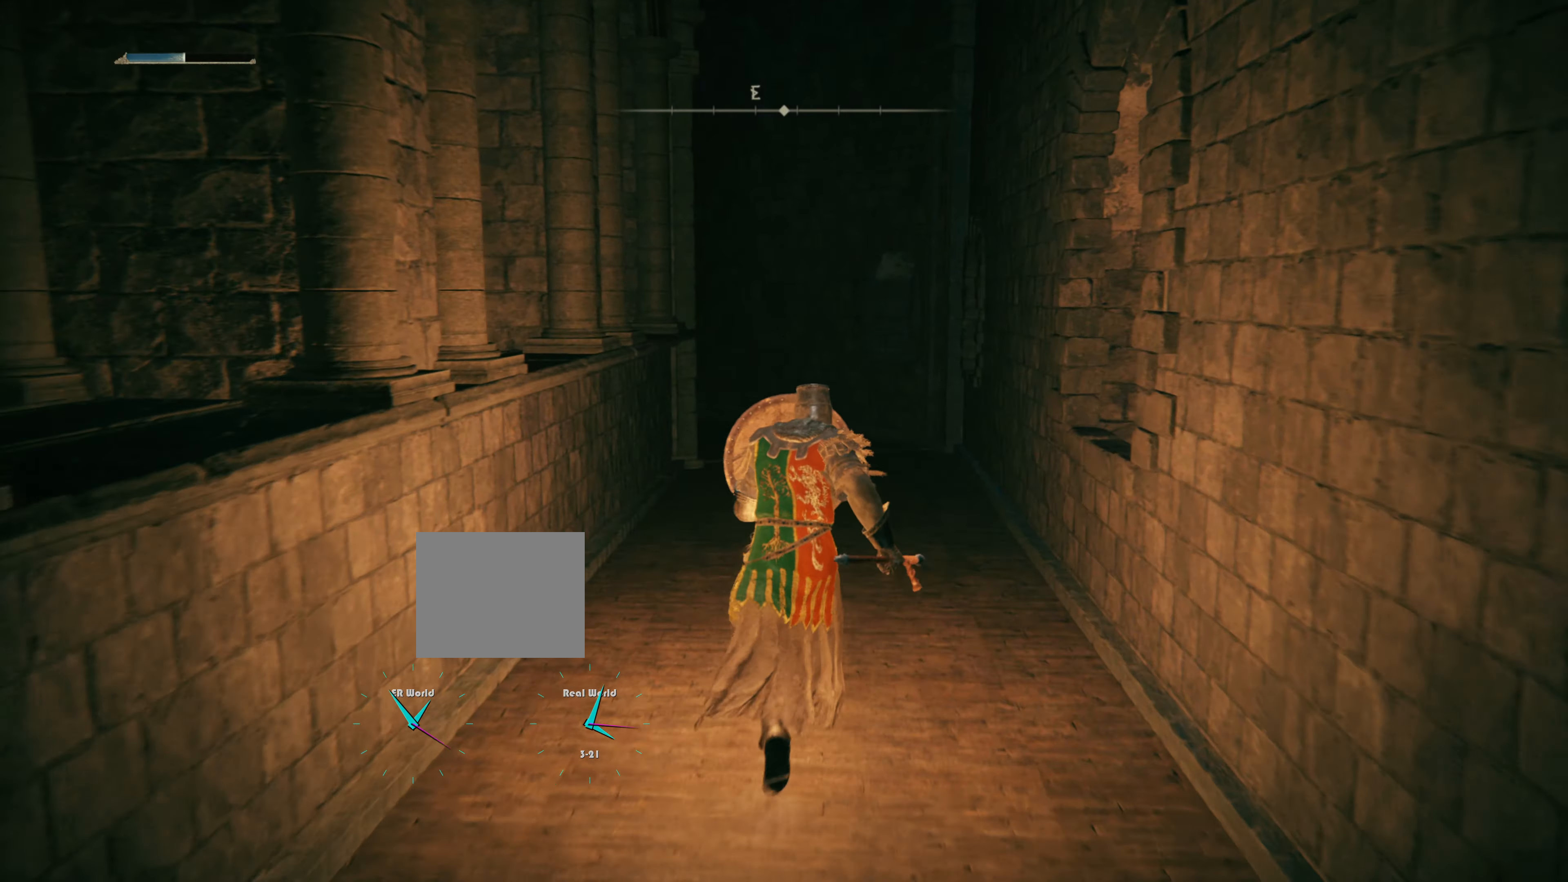
{"dt_ms": 500, "buttons": ["CIRCLE", "L1"], "left_stick": "up", "right_stick": "center", "events": [[217, "CIRCLE", "down"]]}
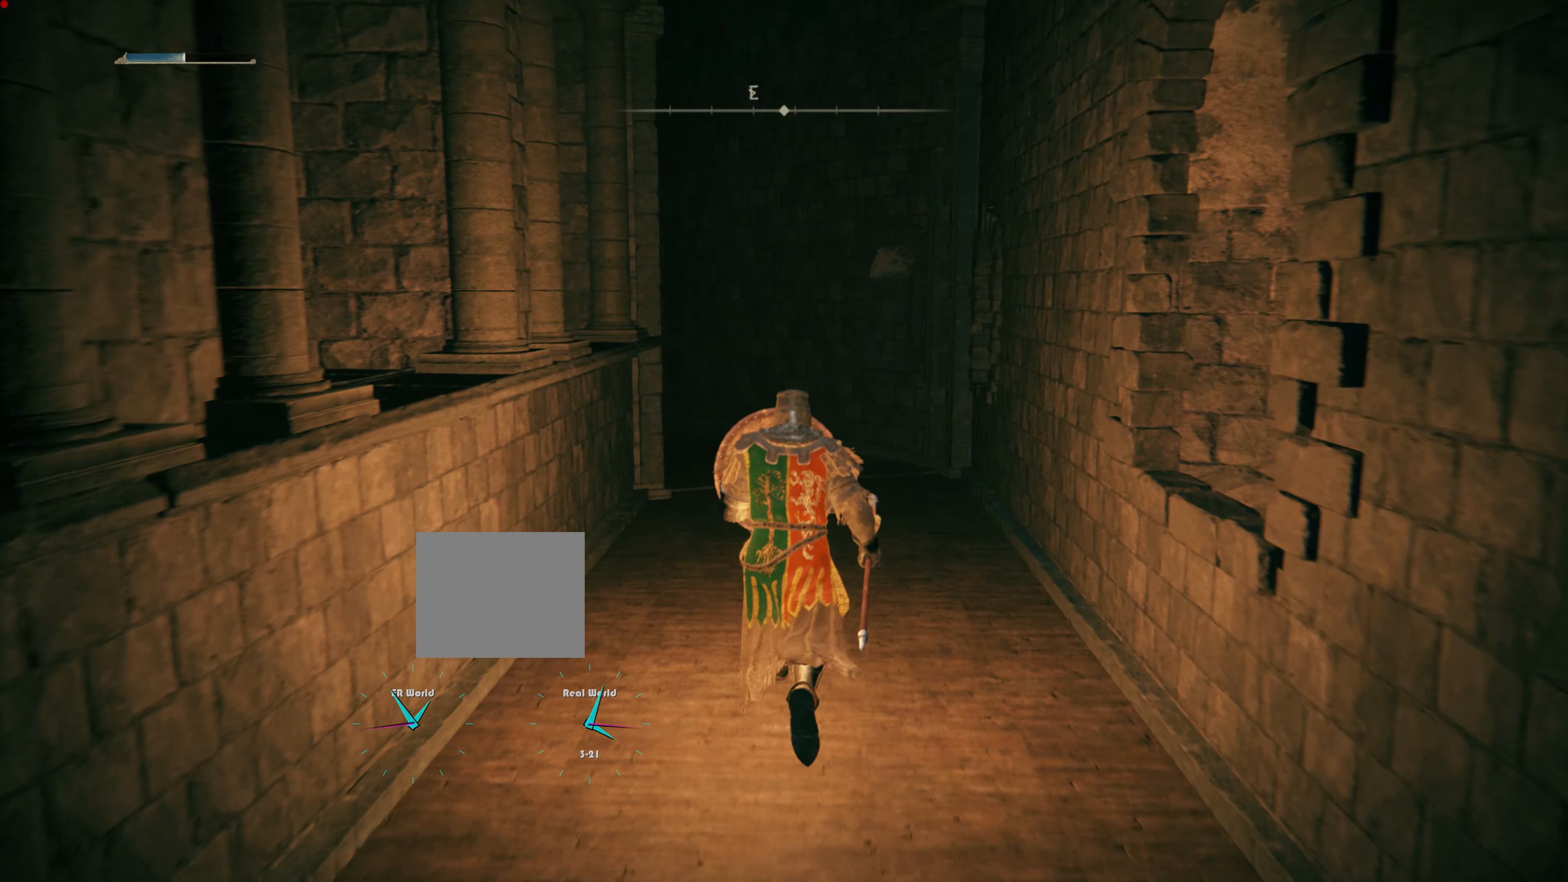
{"dt_ms": 501, "buttons": ["CIRCLE", "L1"], "left_stick": "up", "right_stick": "center", "events": []}
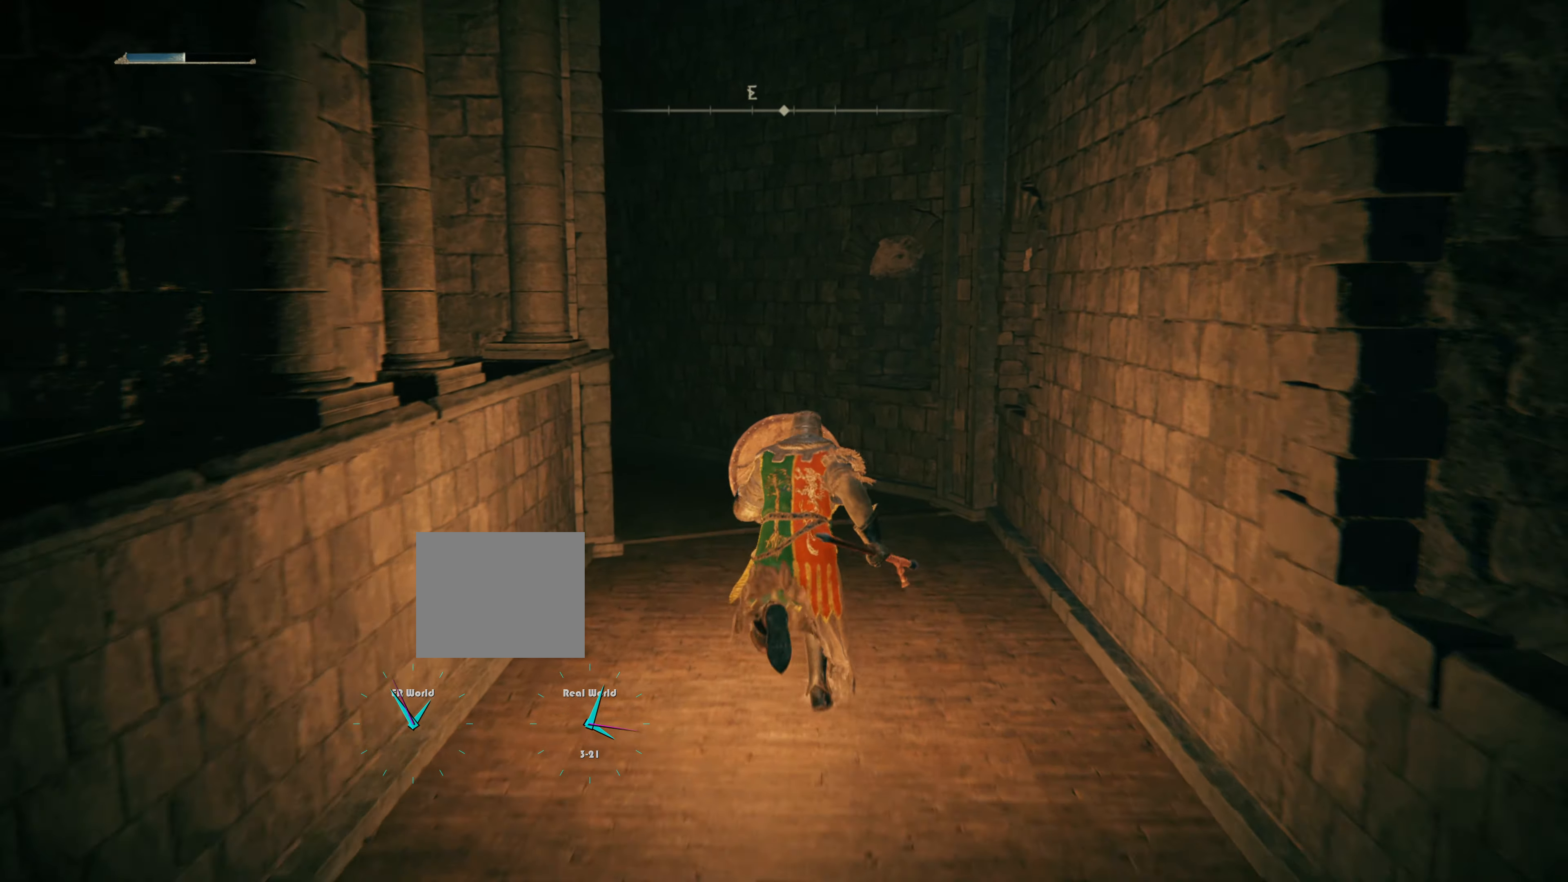
{"dt_ms": 500, "buttons": ["L1"], "left_stick": "up", "right_stick": "left", "events": [[200, "CIRCLE", "up"], [433, "right_stick", "left"]]}
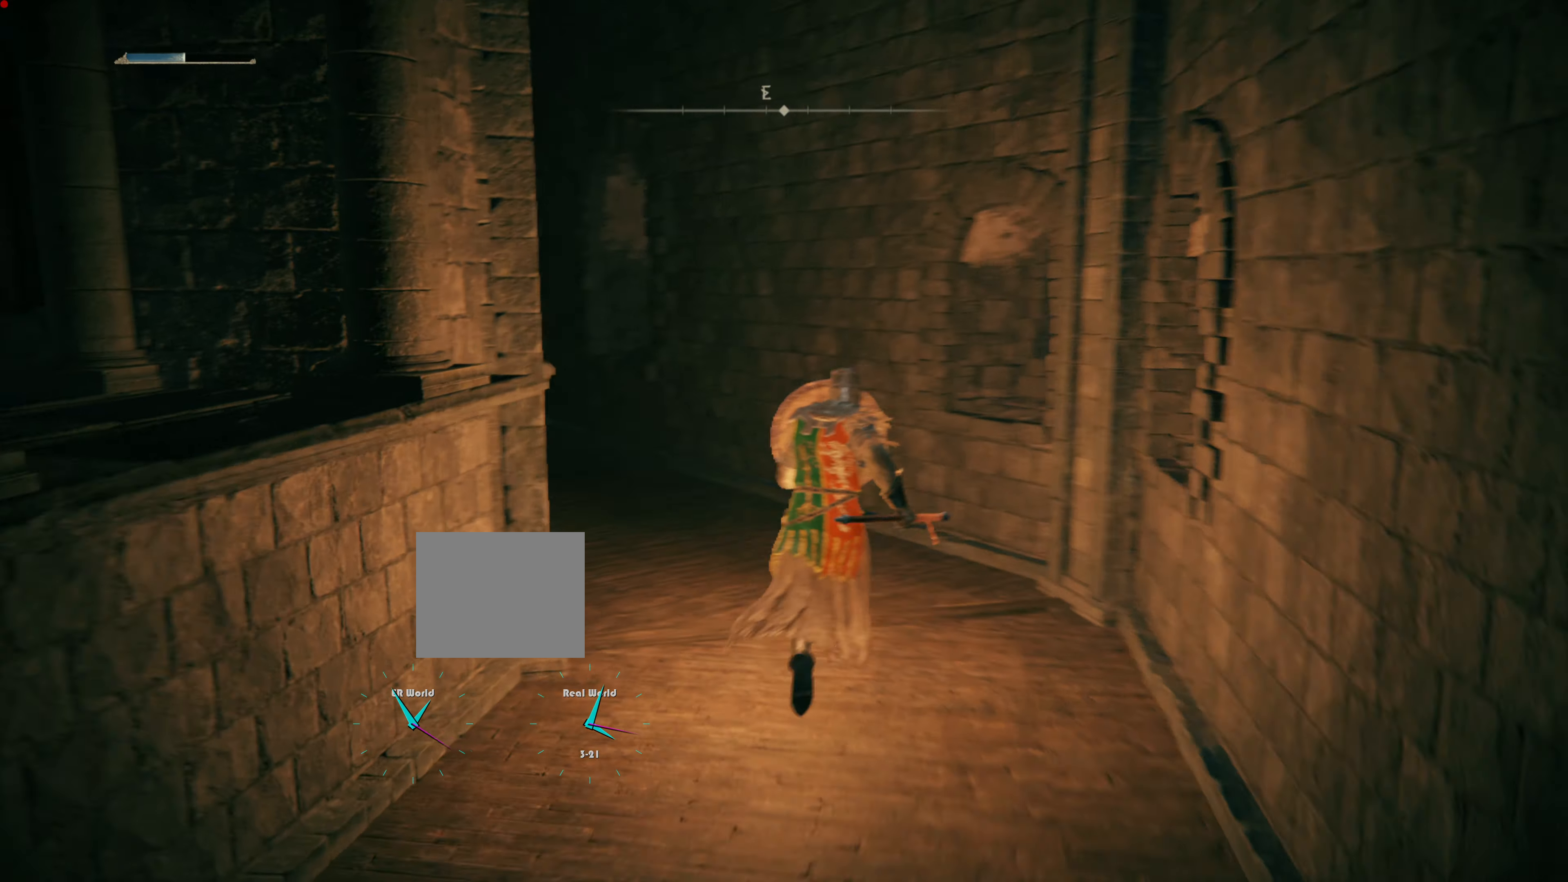
{"dt_ms": 501, "buttons": ["L1"], "left_stick": "up", "right_stick": "left"}
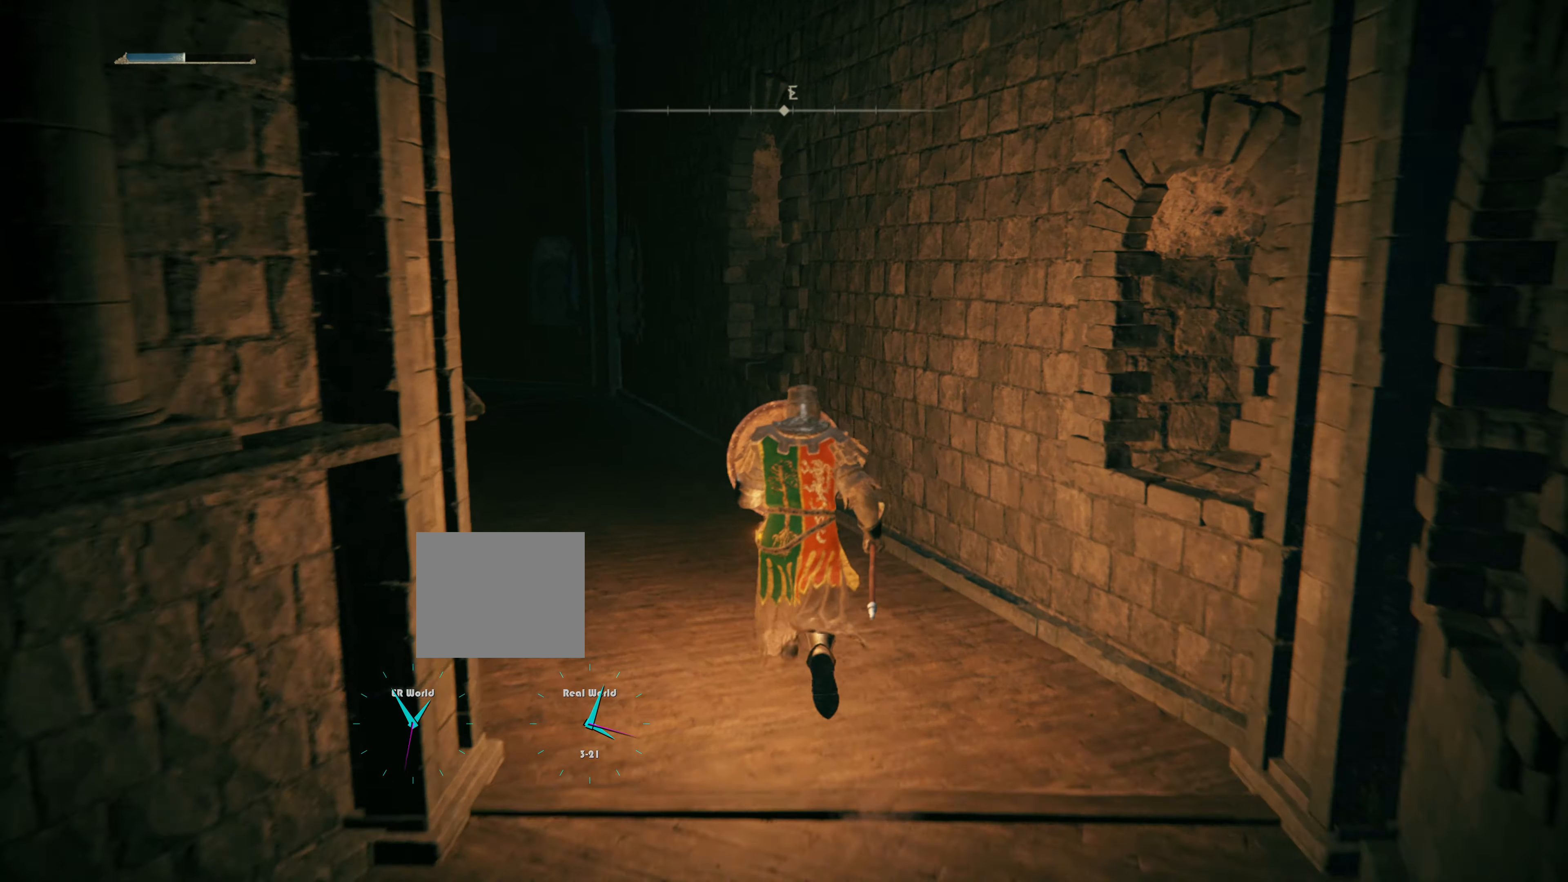
{"dt_ms": 500, "buttons": ["TRIANGLE", "L1"], "left_stick": "up", "right_stick": "center", "events": [[200, "right_stick", "center"], [367, "TRIANGLE", "down"]]}
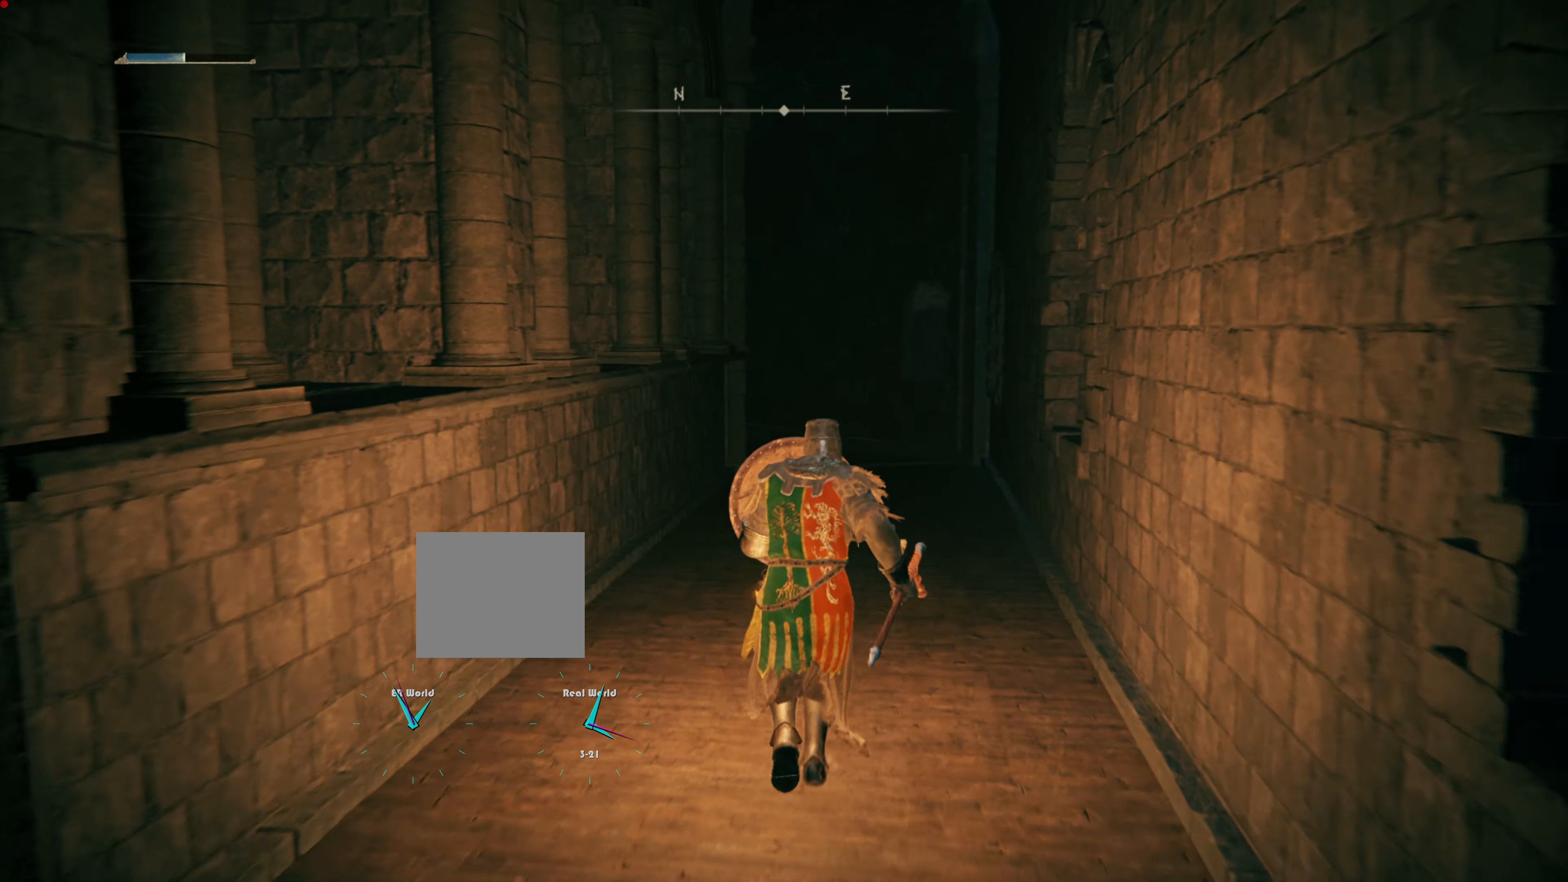
{"dt_ms": 501, "buttons": ["CIRCLE", "L1"], "left_stick": "up", "right_stick": "center"}
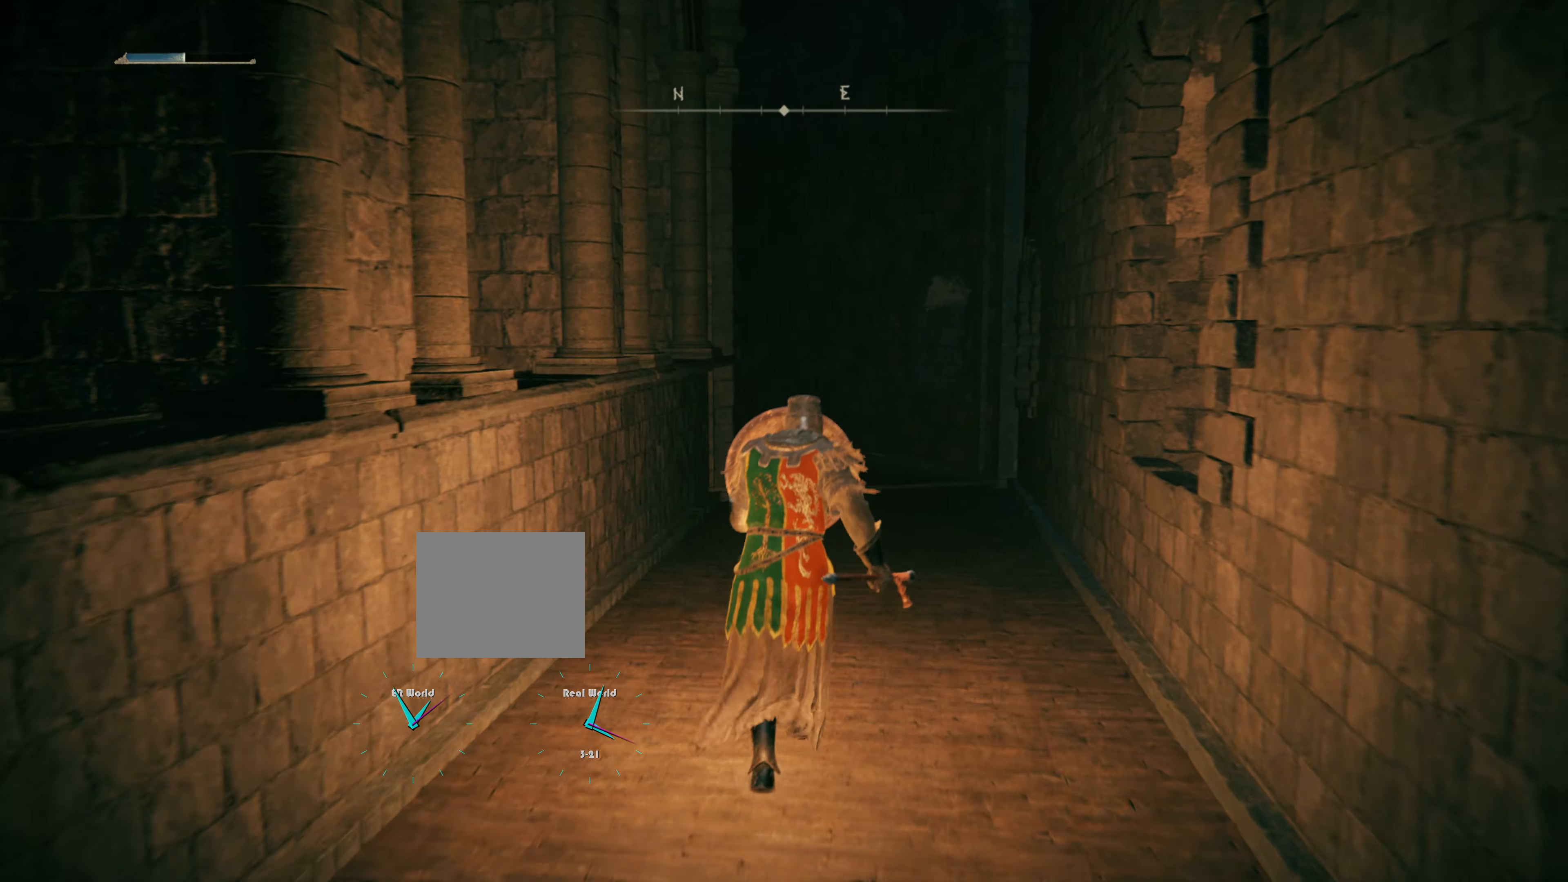
{"dt_ms": 500, "buttons": ["CIRCLE", "L1"], "left_stick": "up", "right_stick": "center"}
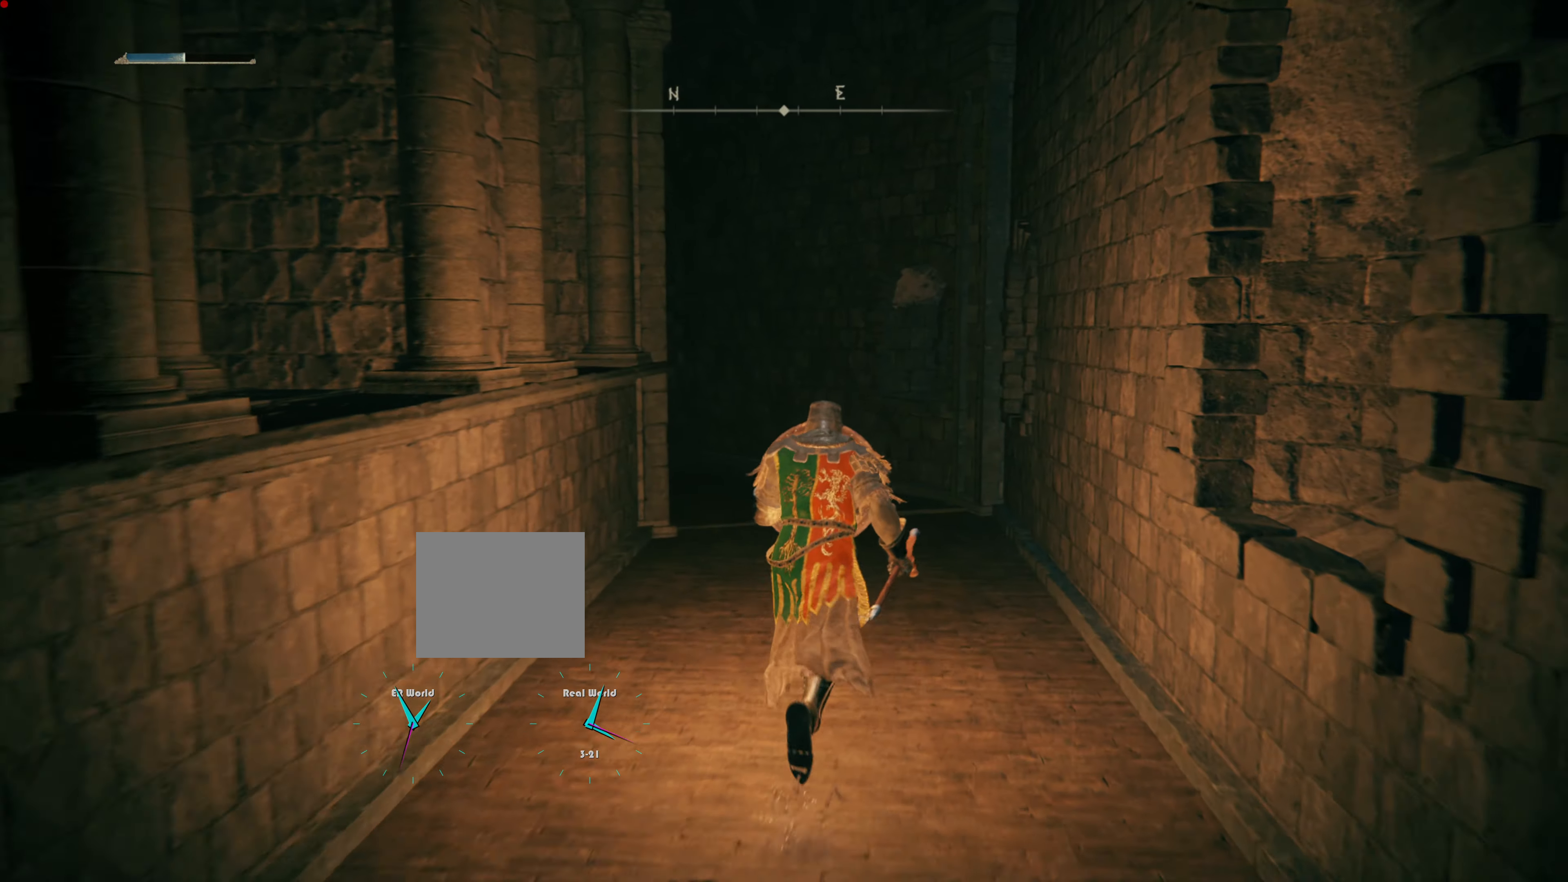
{"dt_ms": 501, "buttons": ["CIRCLE", "L1"], "left_stick": "up", "right_stick": "center", "events": []}
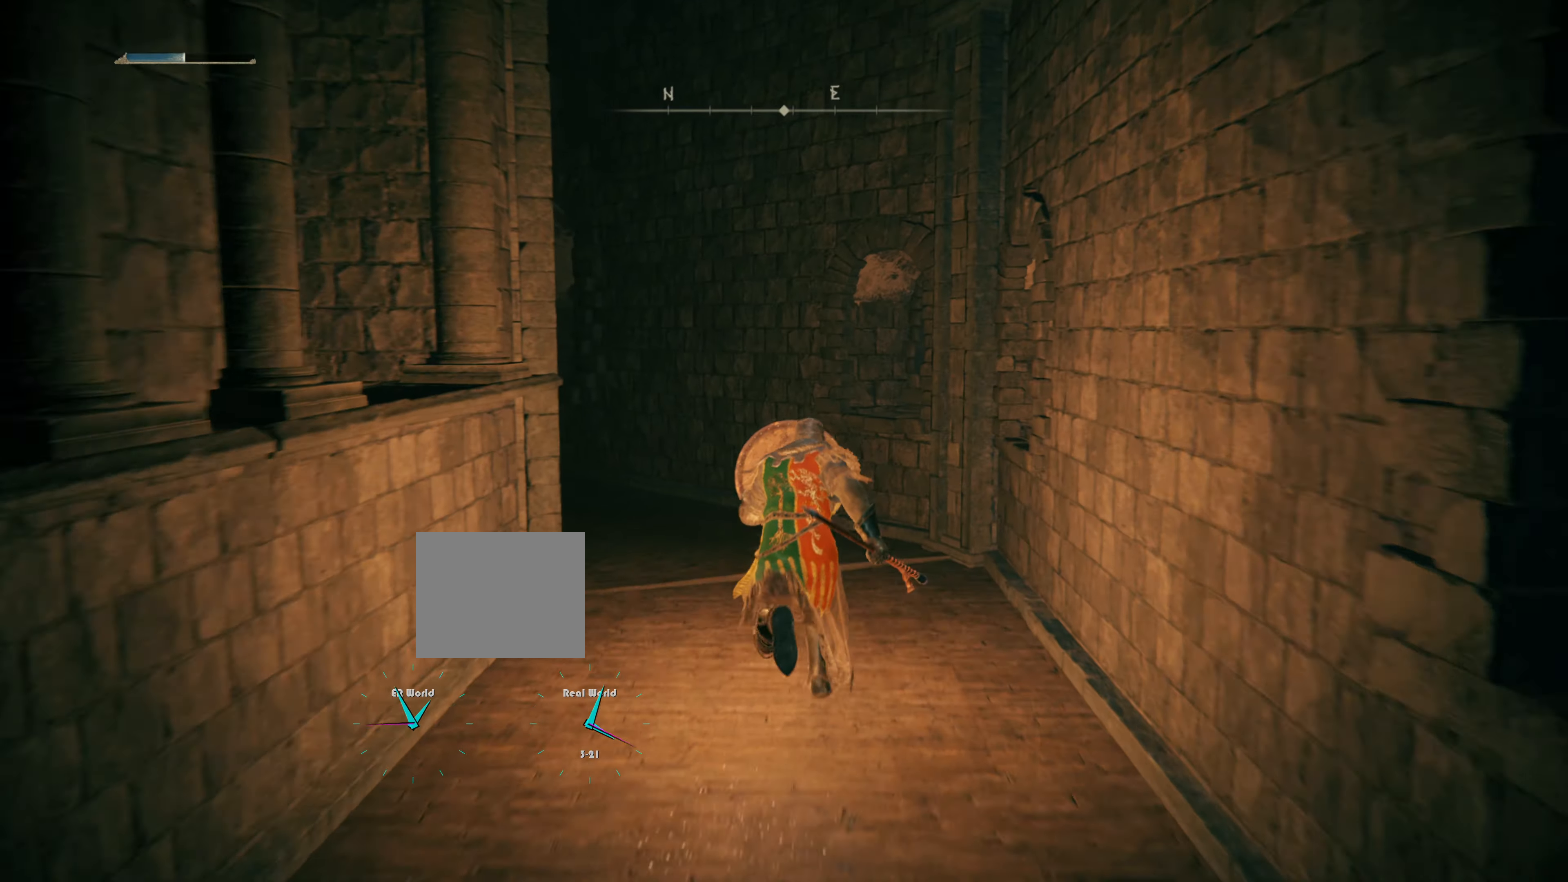
{"dt_ms": 500, "buttons": ["L1"], "left_stick": "up", "right_stick": "left", "events": [[117, "CIRCLE", "up"], [317, "right_stick", "left"]]}
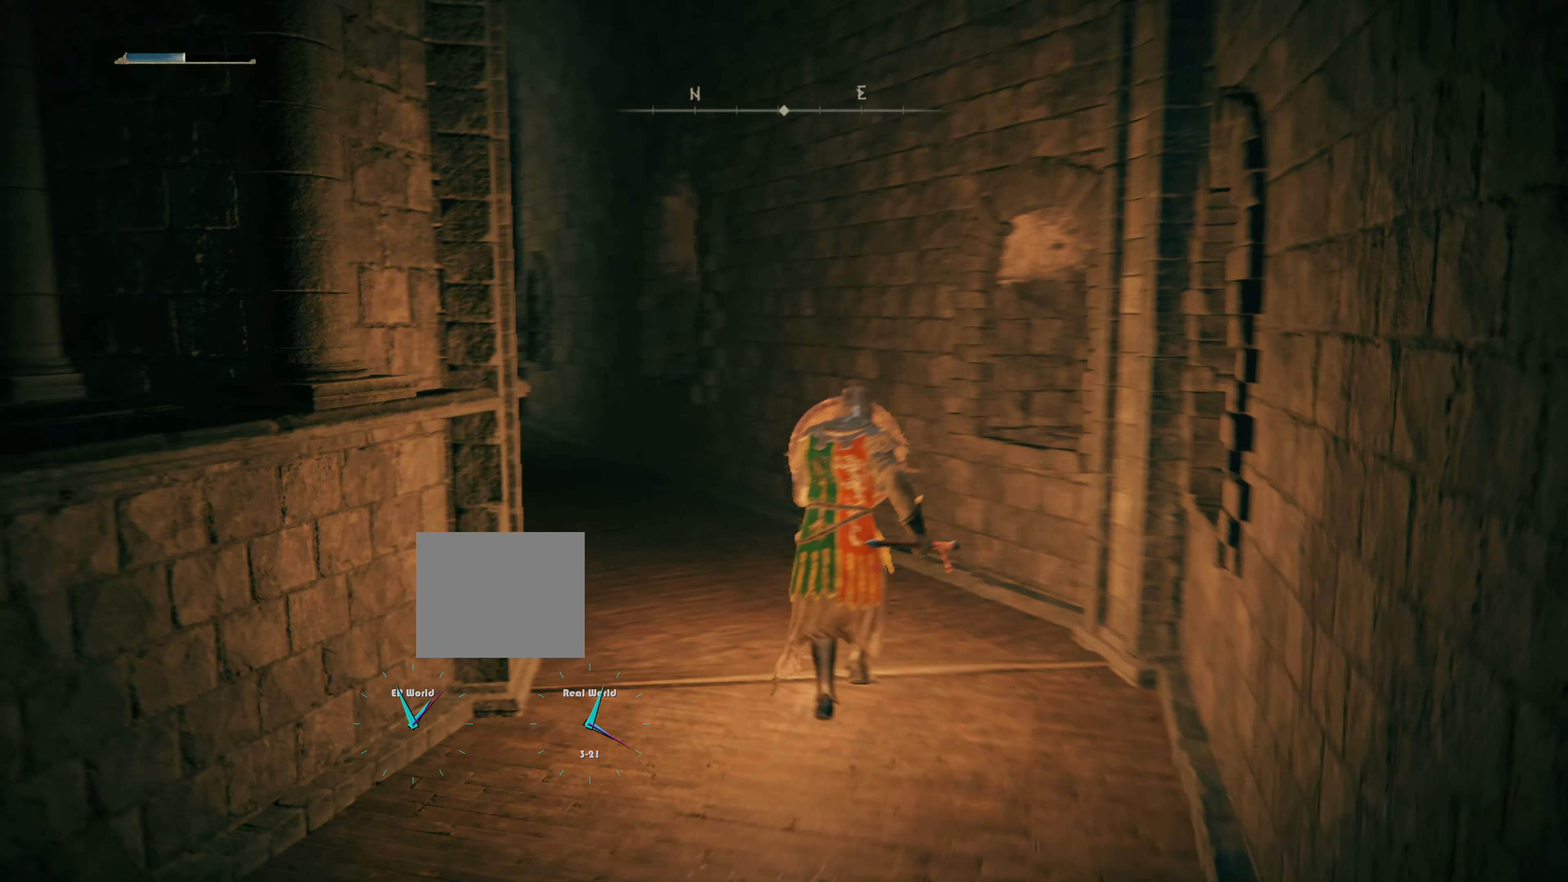
{"dt_ms": 501, "buttons": ["L1"], "left_stick": "up", "right_stick": "left", "events": [[17, "right_stick", "center"], [434, "right_stick", "left"]]}
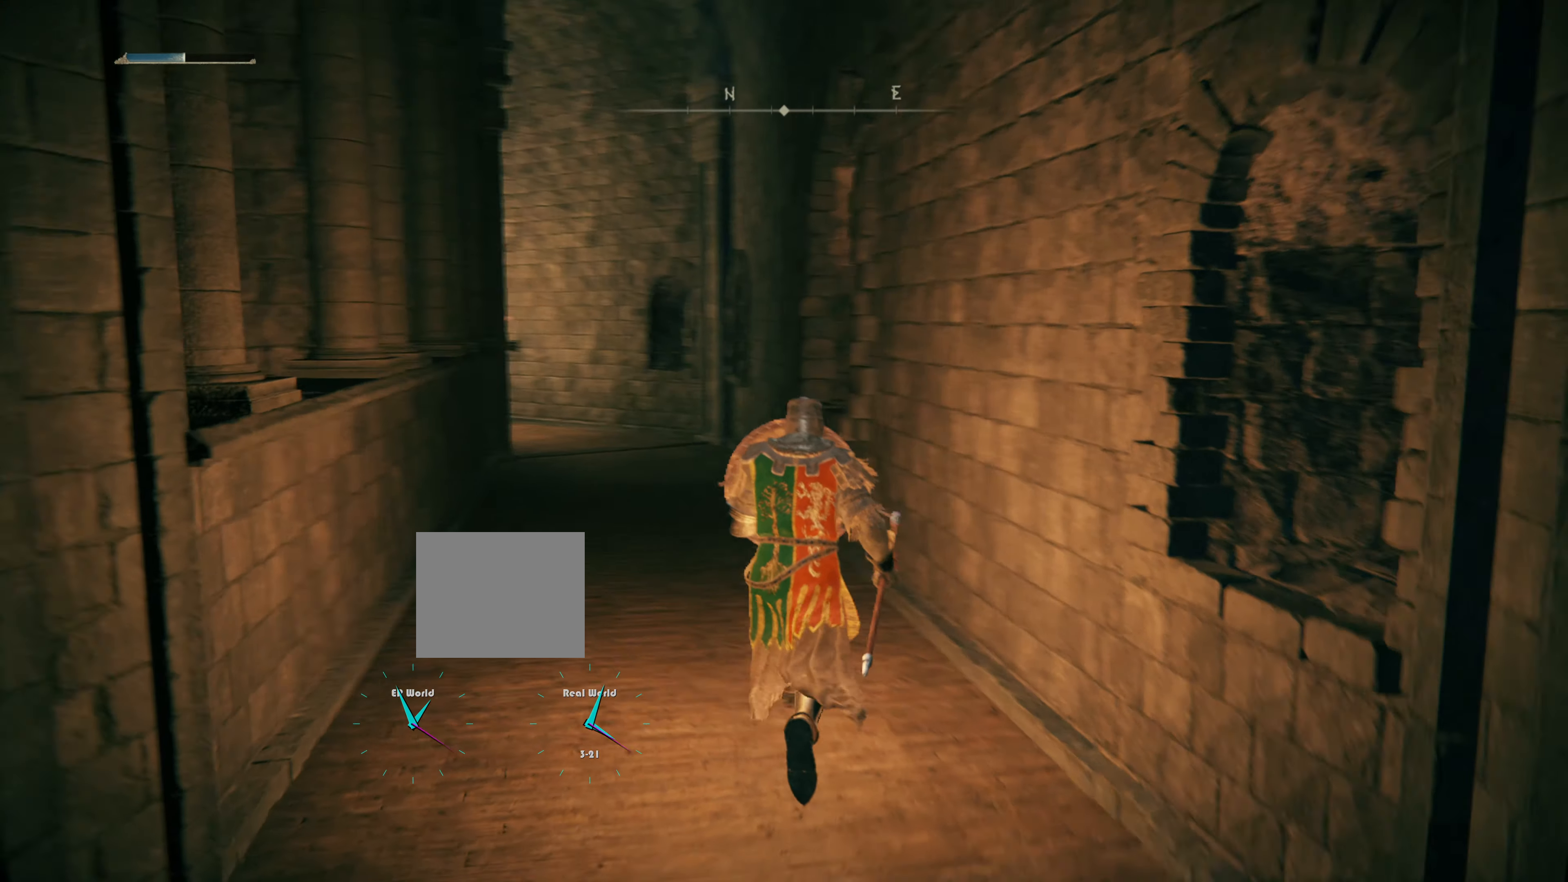
{"dt_ms": 500, "buttons": ["CIRCLE", "L1"], "left_stick": "up", "right_stick": "center", "events": [[150, "right_stick", "center"], [500, "CIRCLE", "down"]]}
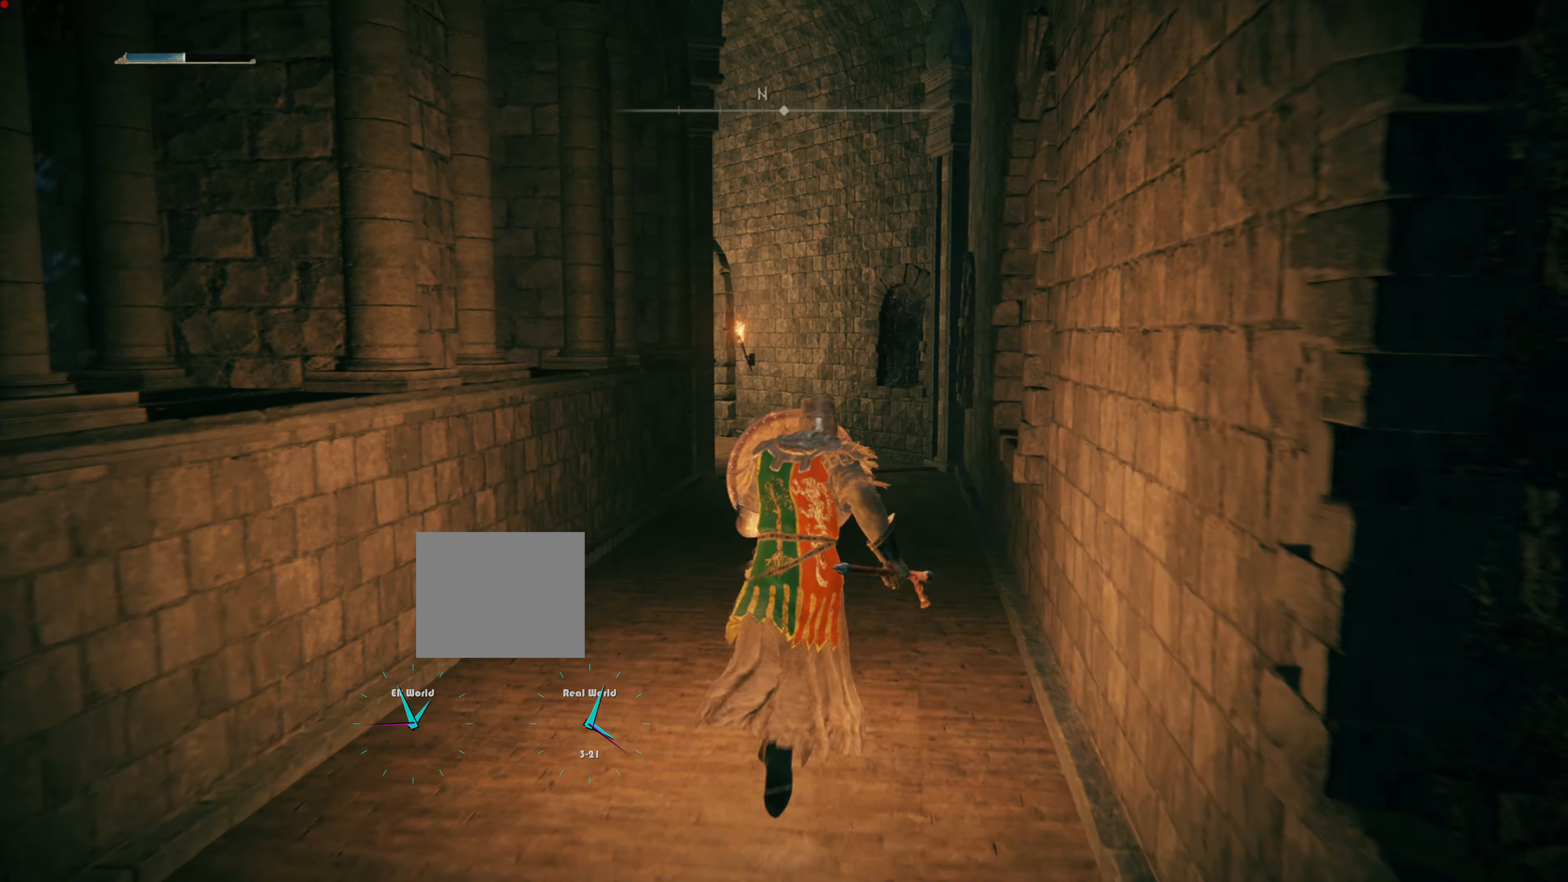
{"dt_ms": 501, "buttons": ["CIRCLE", "L1"], "left_stick": "up", "right_stick": "center", "events": []}
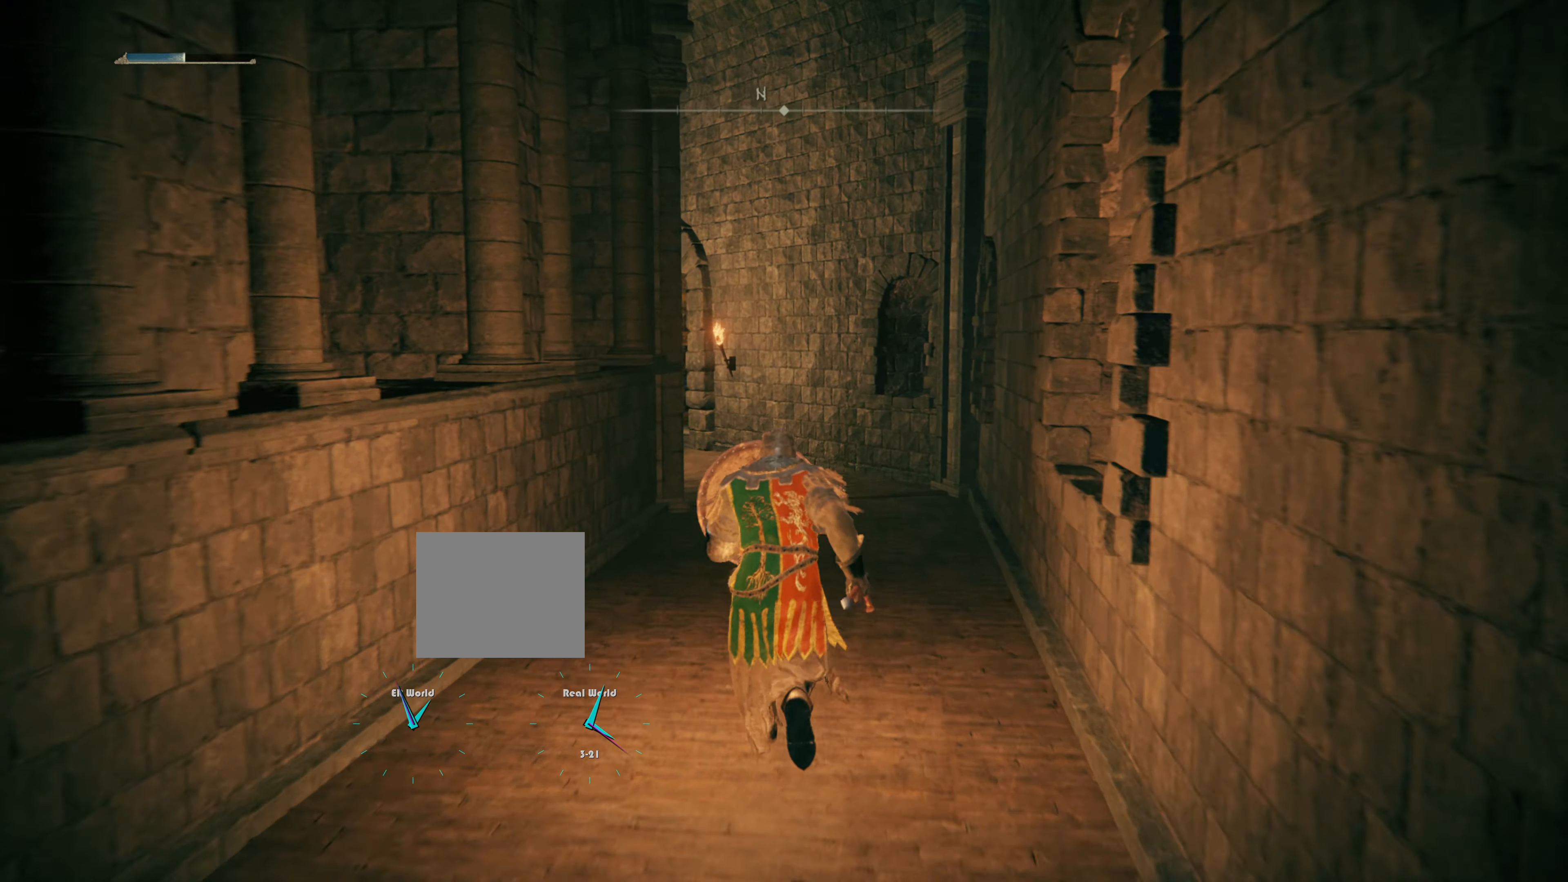
{"dt_ms": 500, "buttons": ["CIRCLE", "L1"], "left_stick": "up", "right_stick": "center", "events": []}
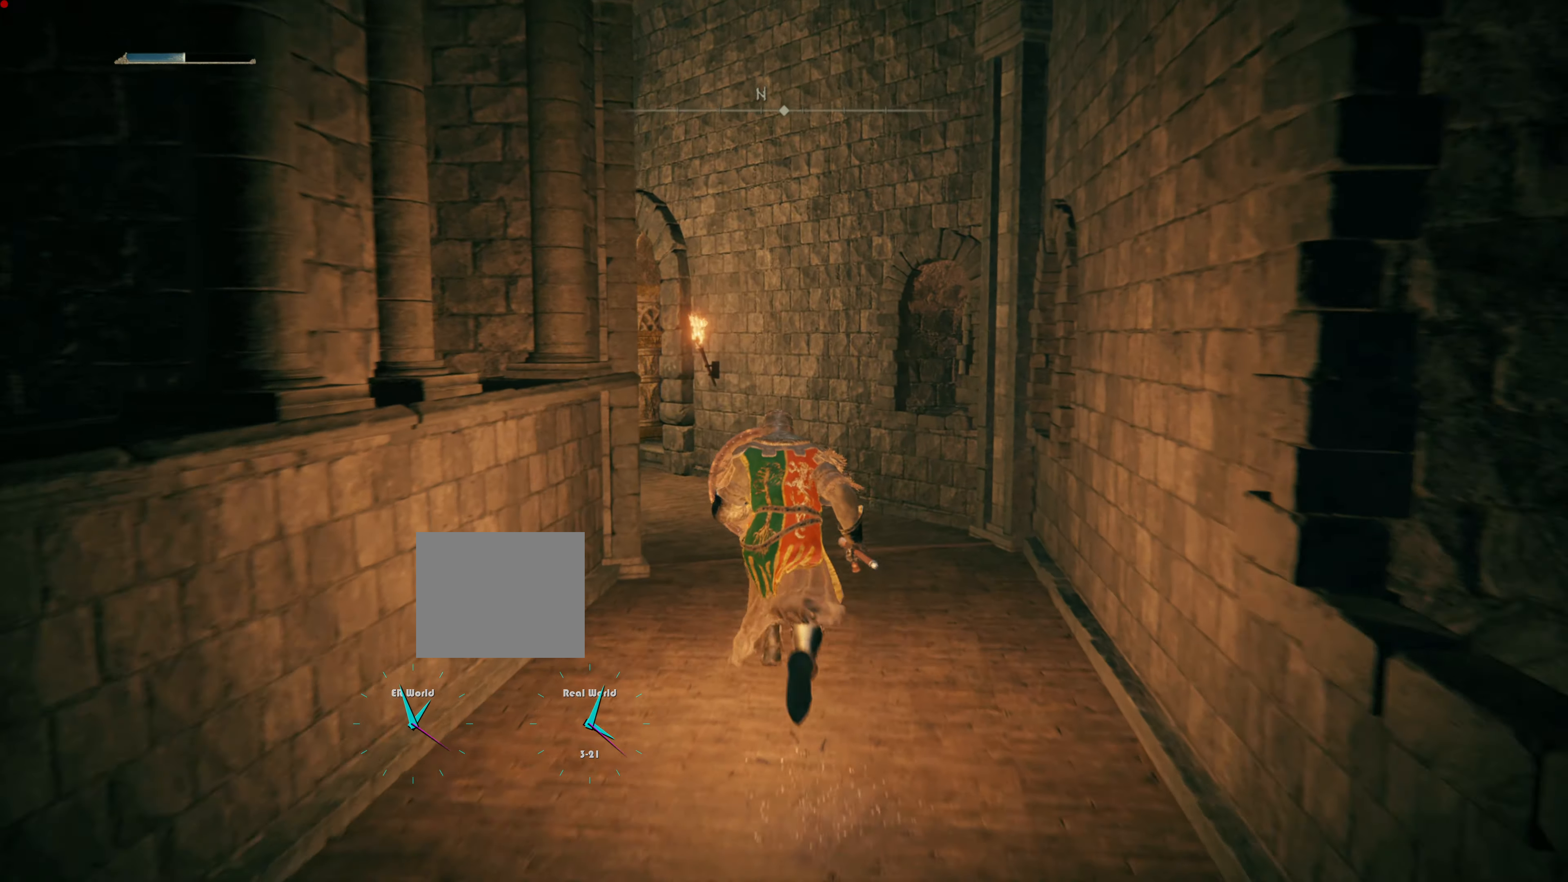
{"dt_ms": 501, "buttons": ["L1"], "left_stick": "up", "right_stick": "left", "events": [[201, "CIRCLE", "up"], [401, "right_stick", "left"]]}
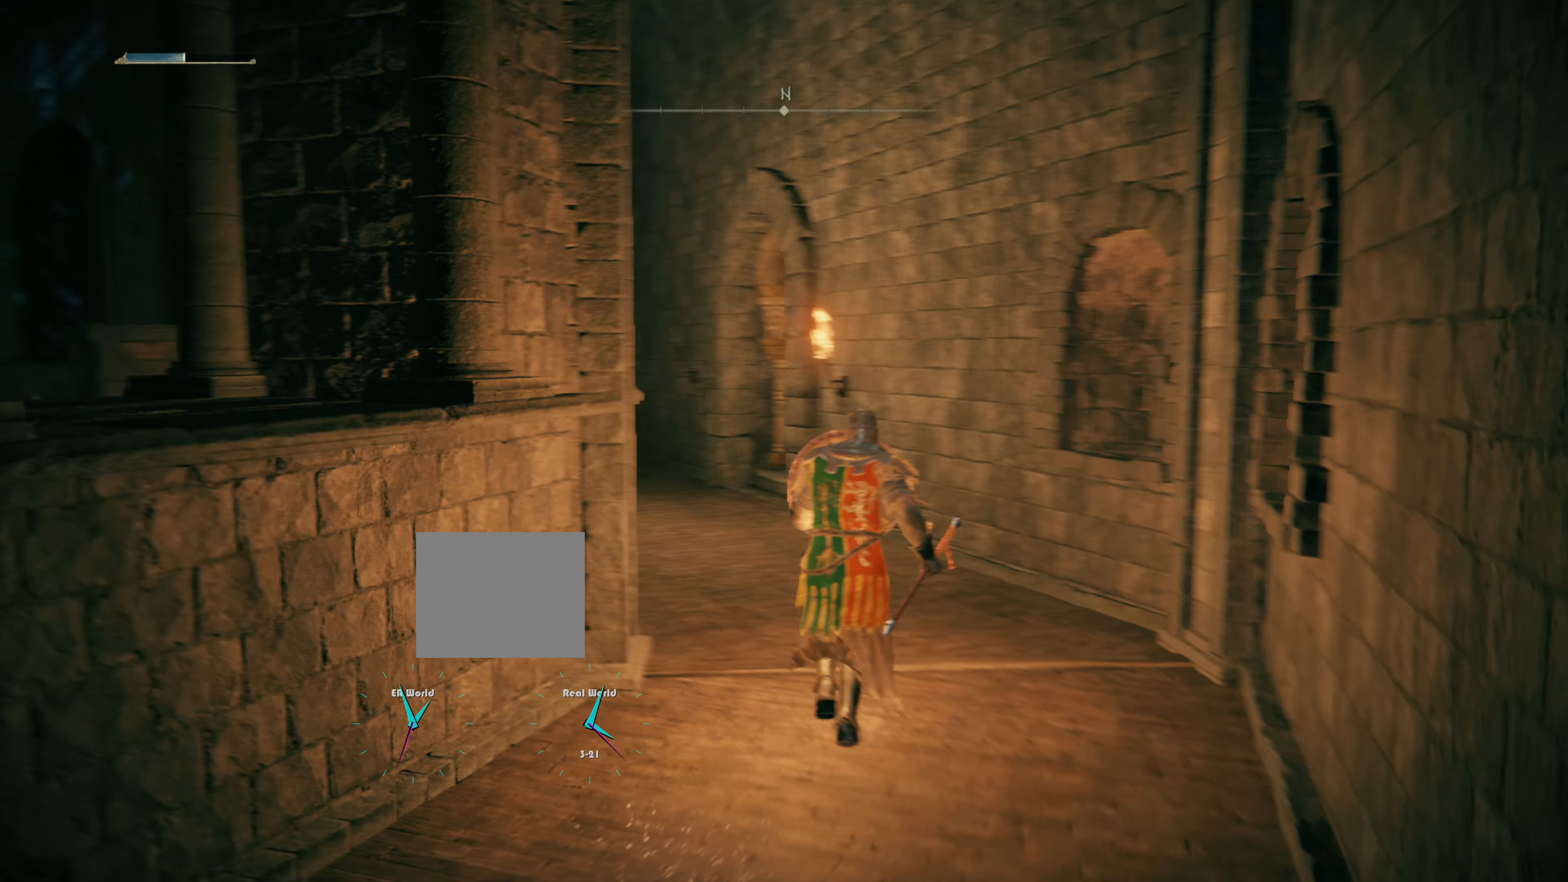
{"dt_ms": 500, "buttons": ["L1"], "left_stick": "up", "right_stick": "center", "events": [[117, "right_stick", "center"]]}
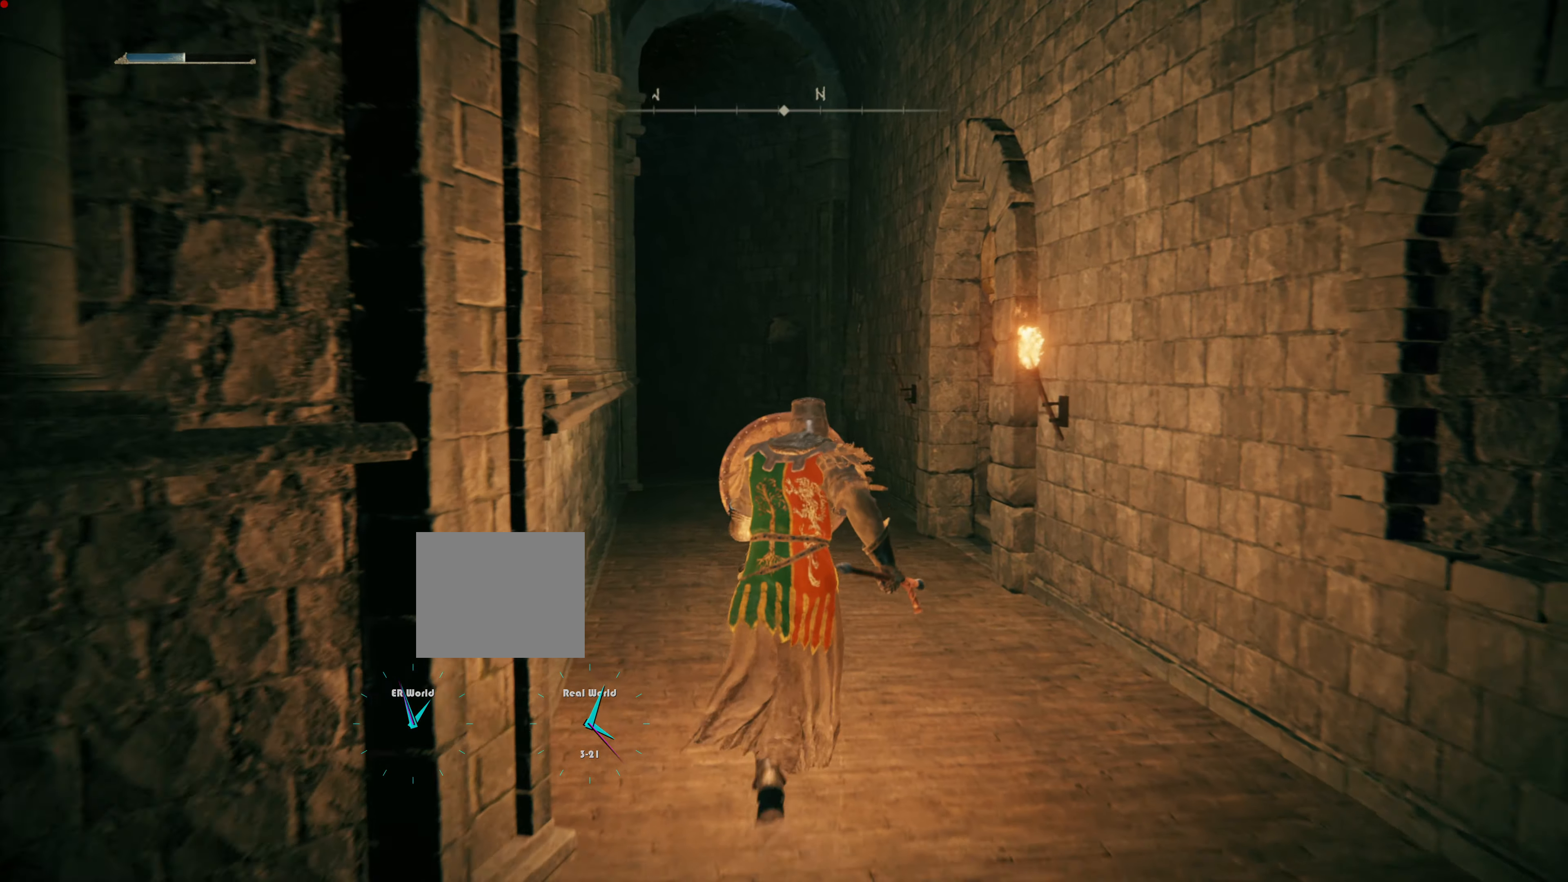
{"dt_ms": 501, "buttons": ["L1"], "left_stick": "up", "right_stick": "right"}
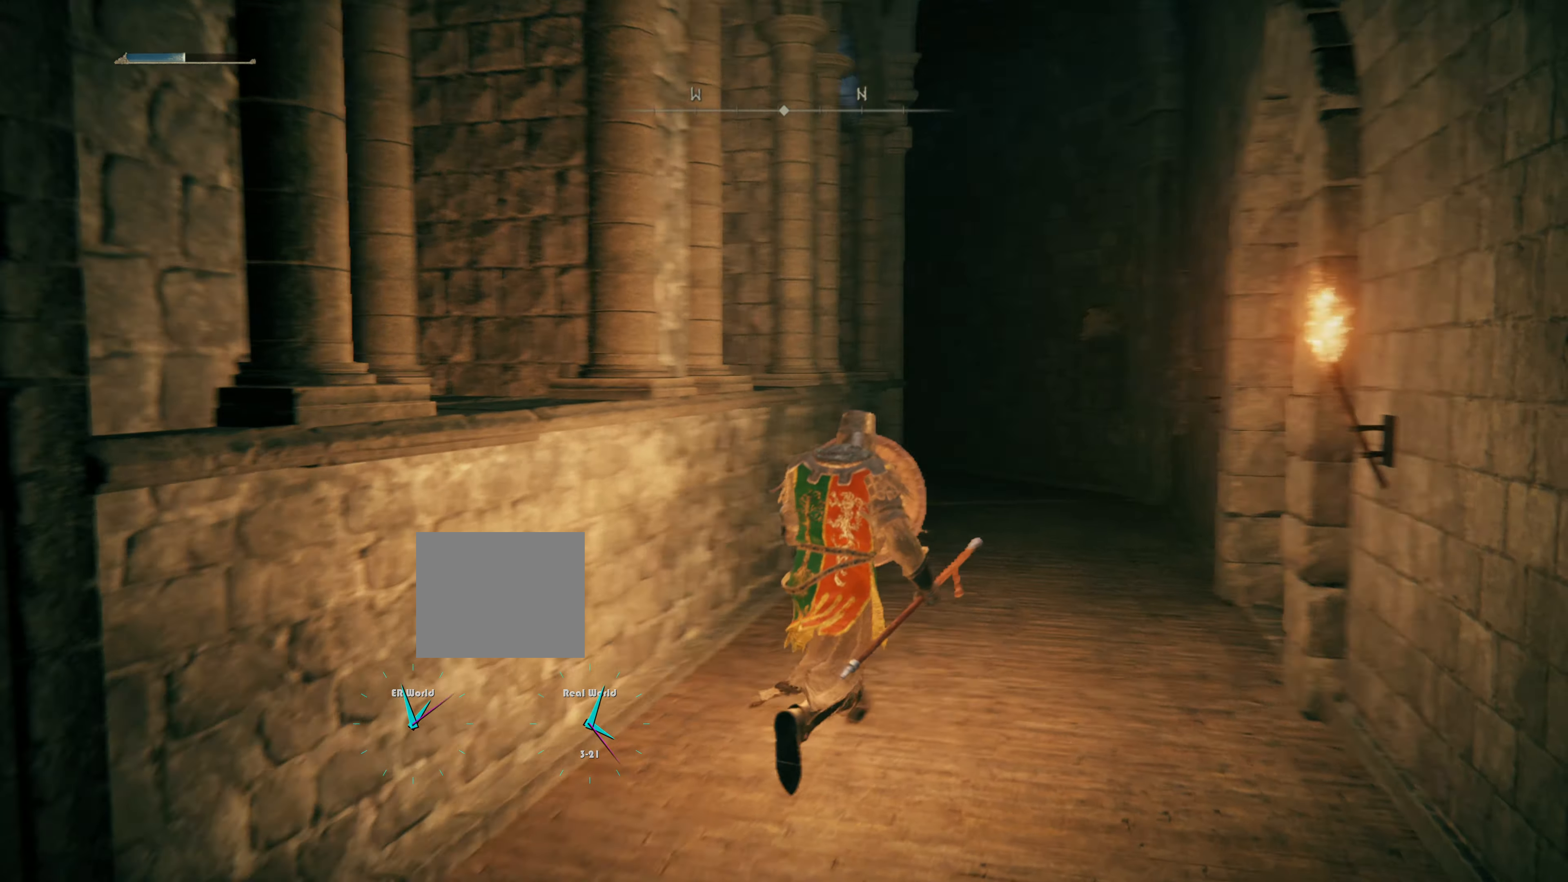
{"dt_ms": 500, "buttons": ["L1"], "left_stick": "up", "right_stick": "center", "events": [[183, "right_stick", "center"]]}
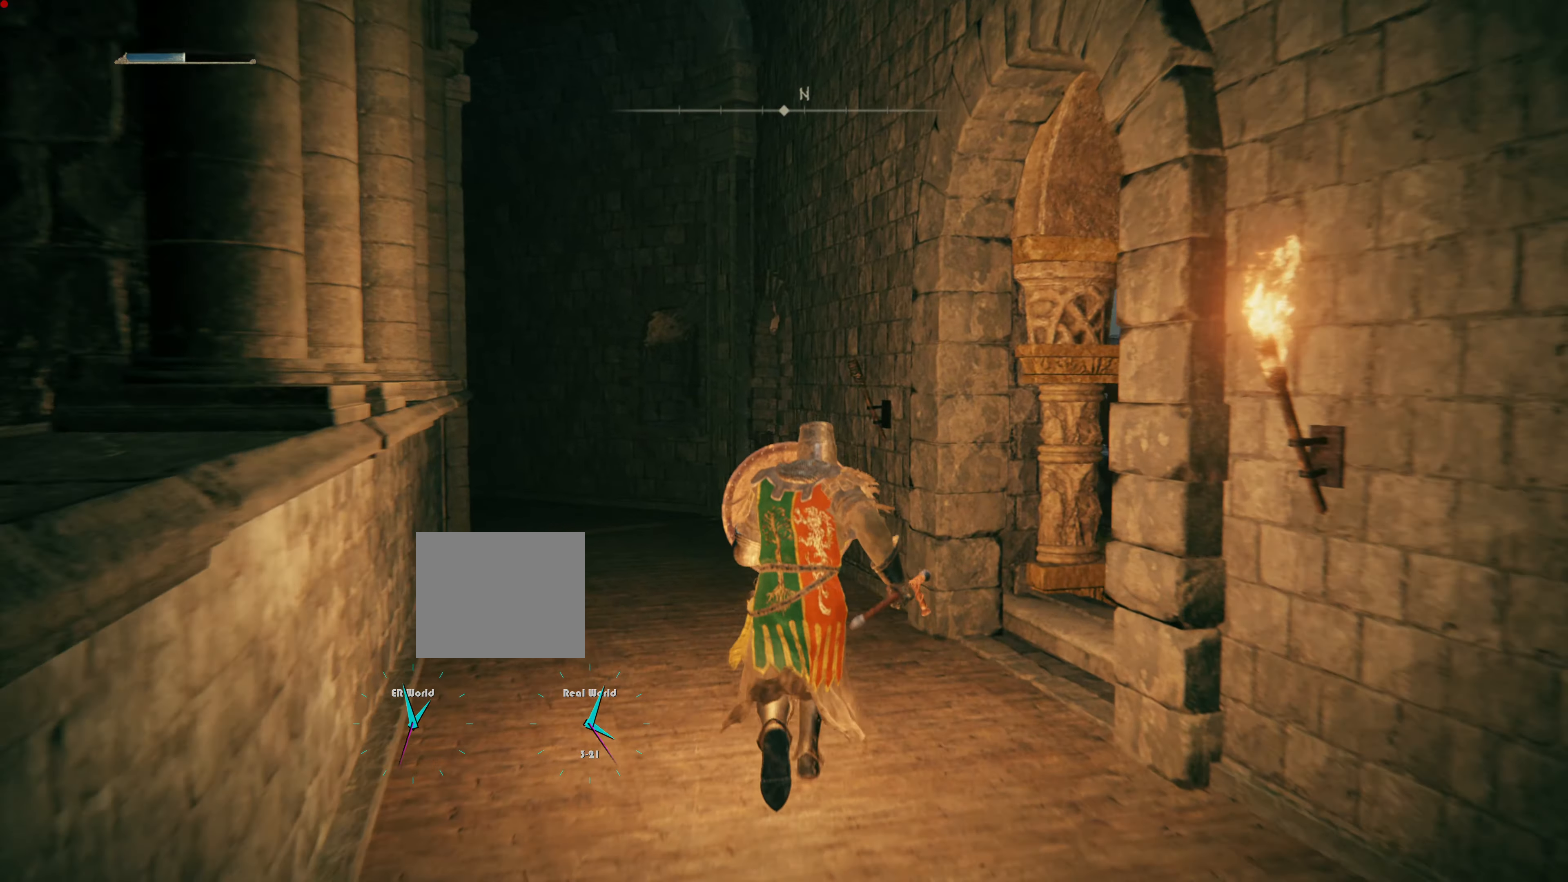
{"dt_ms": 501, "buttons": ["L1"], "left_stick": "center", "right_stick": "down-right", "events": [[251, "left_stick", "center"], [251, "right_stick", "down-right"]]}
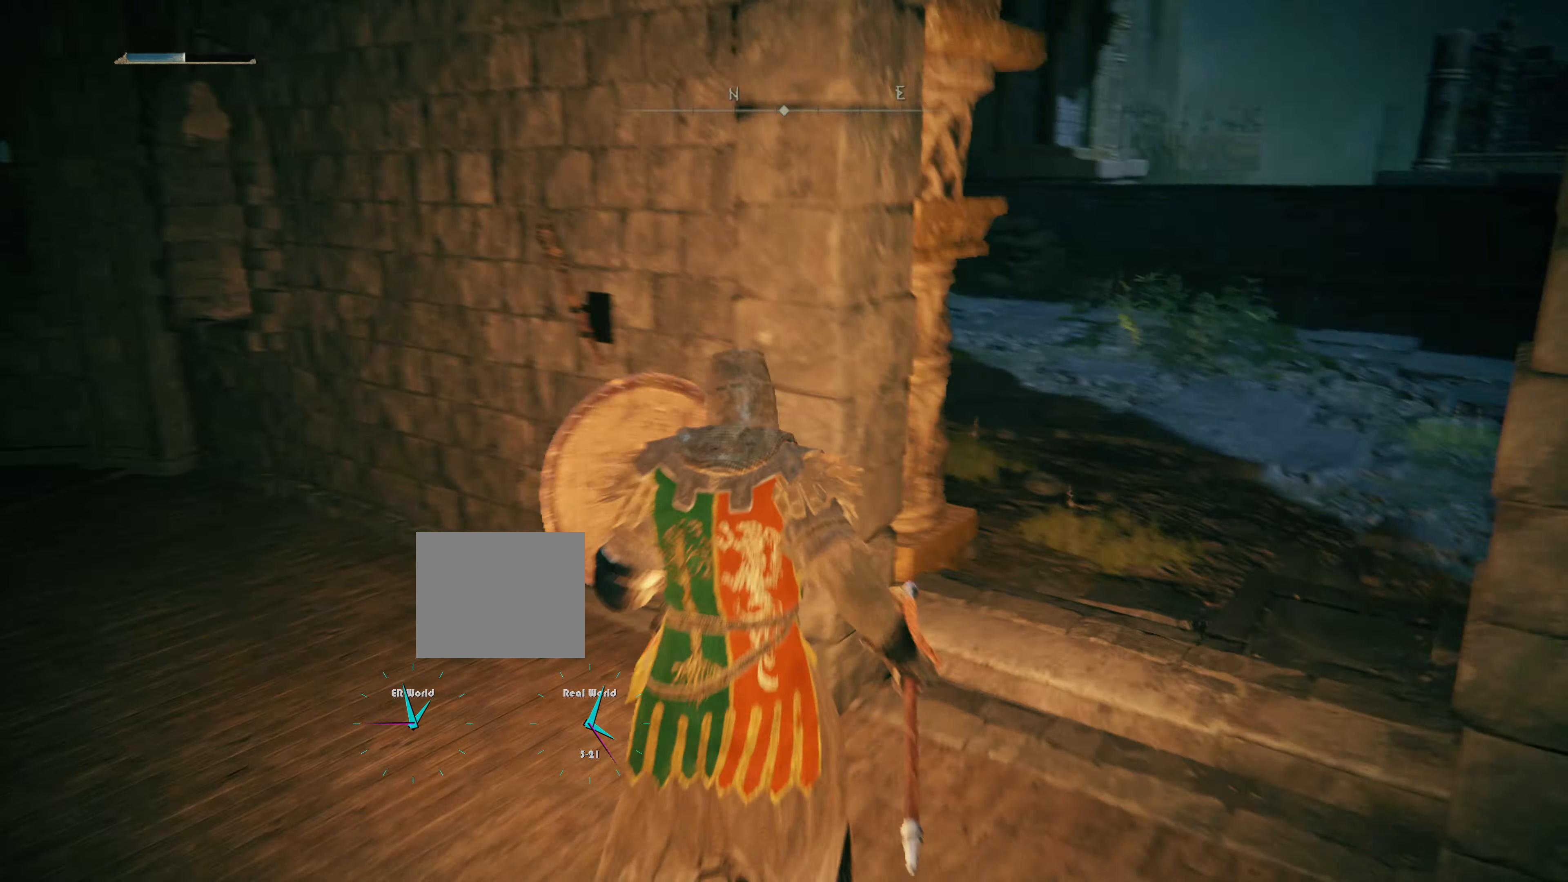
{"dt_ms": 501, "buttons": ["L1"], "left_stick": "up-right", "right_stick": "center"}